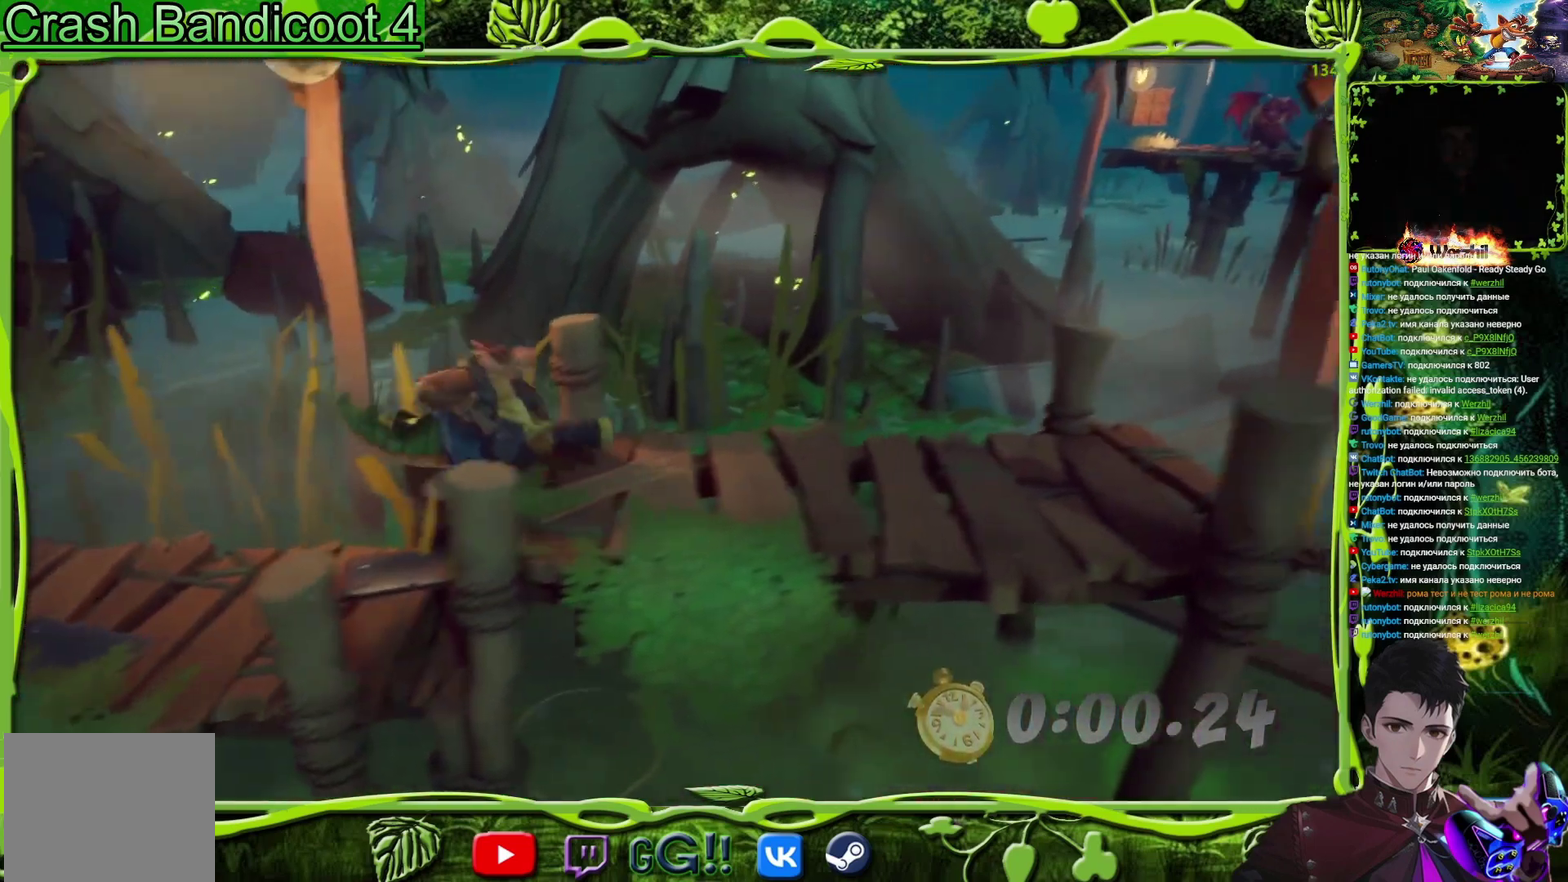
Gameplay with a controller (PlayStation layout); each line is a JSON object with the inputs held at the frame after it. "events" lists button and stick changes between this image and that frame as [ms after this image, input, new state], when the widget could be followed in between. Not read: L1 L3 R1 R3 left_stick right_stick.
{"buttons": ["DPAD_RIGHT"], "events": []}
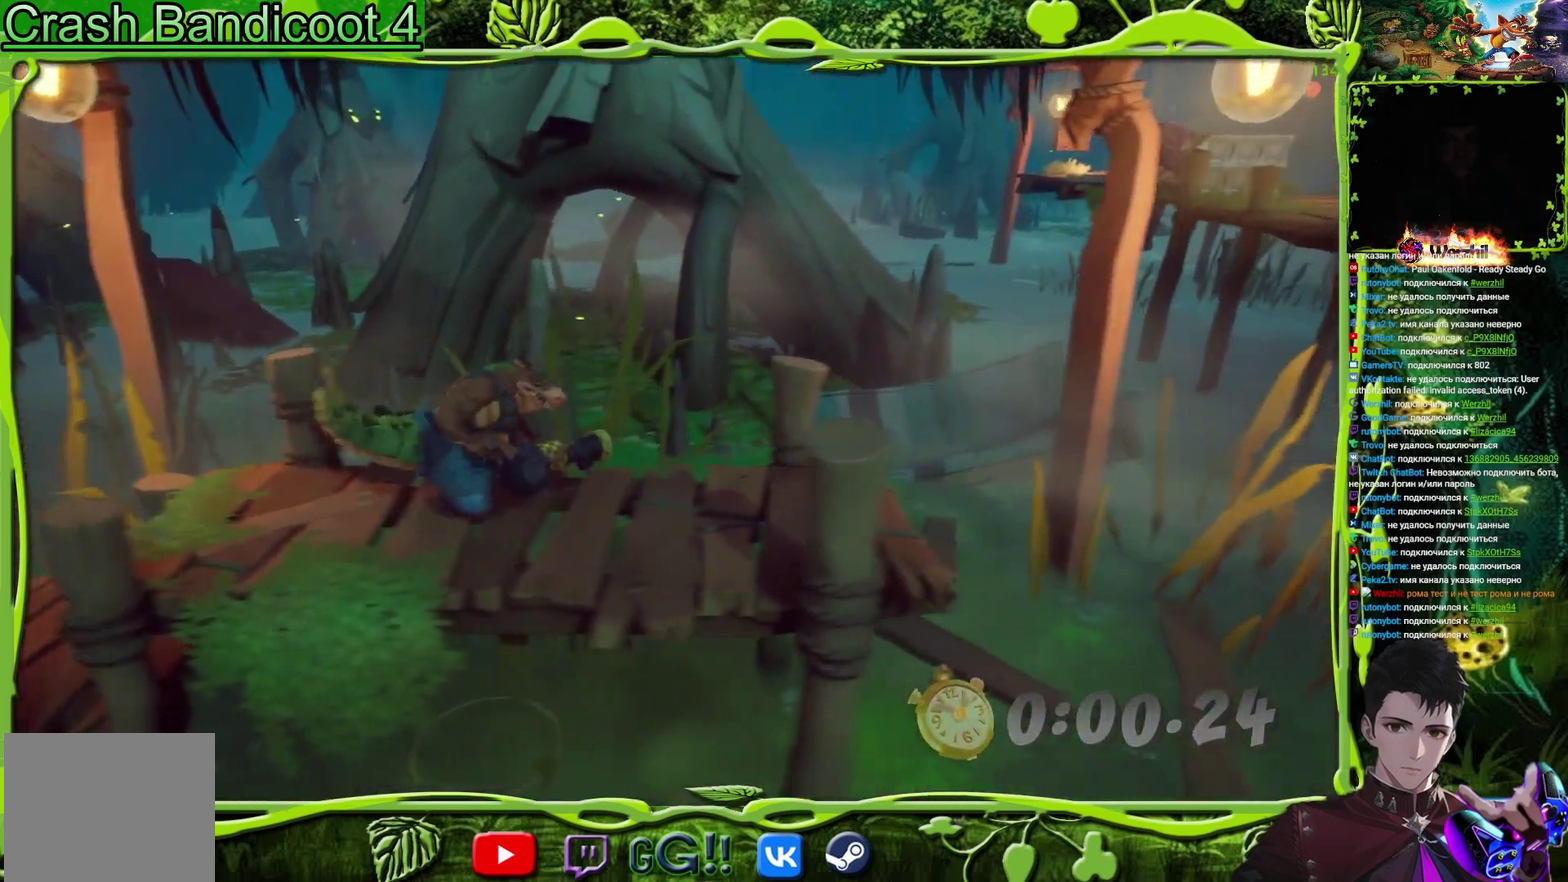
{"buttons": ["DPAD_RIGHT"], "events": []}
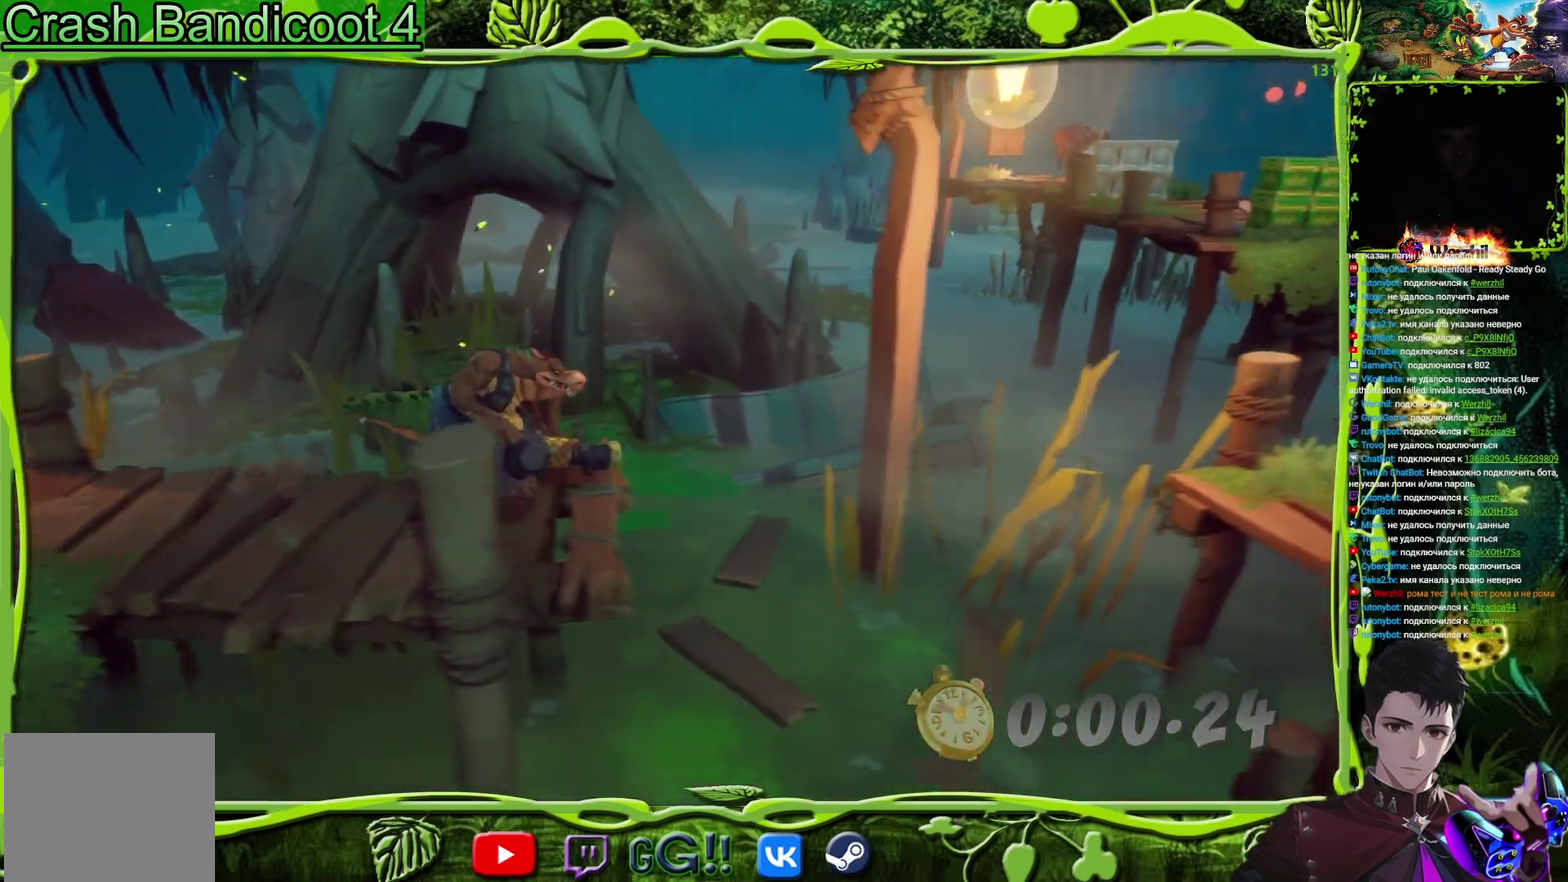
{"buttons": ["CROSS", "DPAD_RIGHT"], "events": [[133, "CROSS", "down"]]}
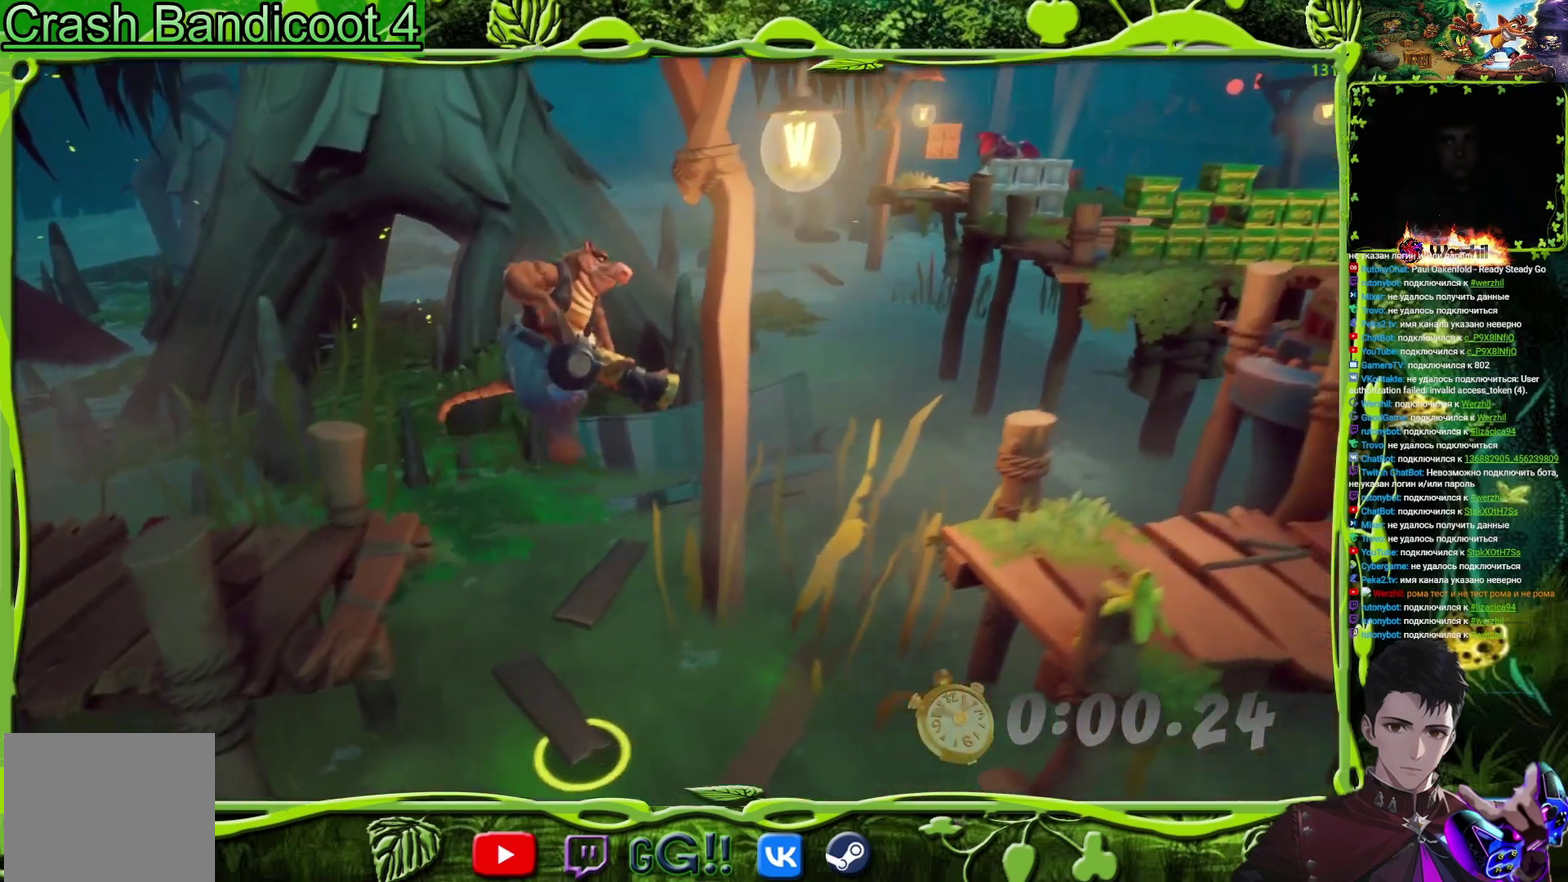
{"buttons": ["DPAD_RIGHT"], "events": [[134, "CROSS", "up"]]}
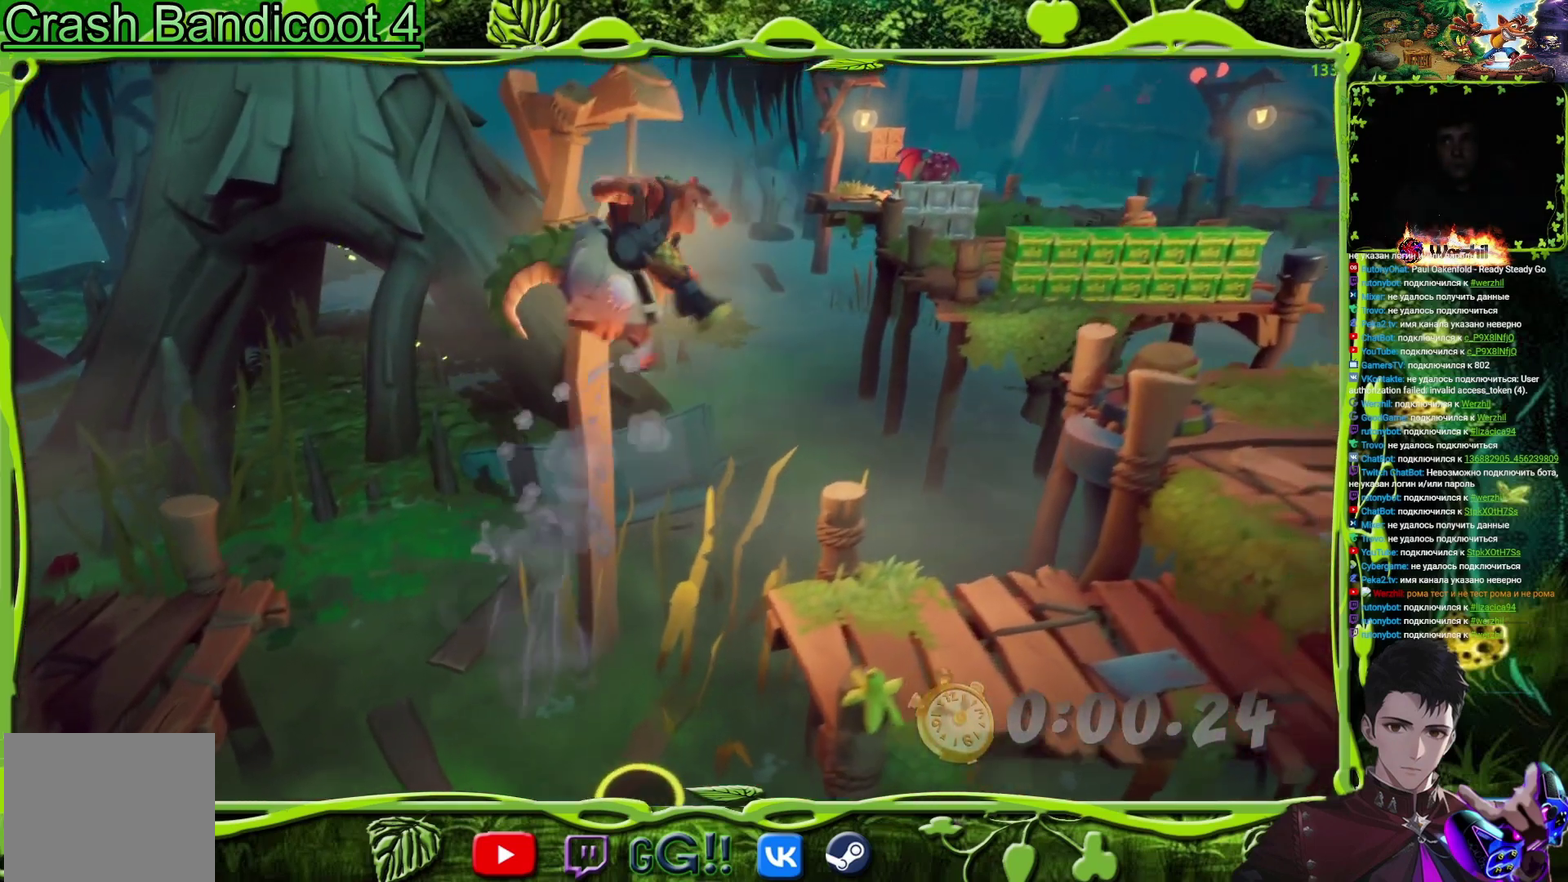
{"buttons": ["DPAD_RIGHT"], "events": [[200, "DPAD_RIGHT", "up"], [317, "DPAD_RIGHT", "down"]]}
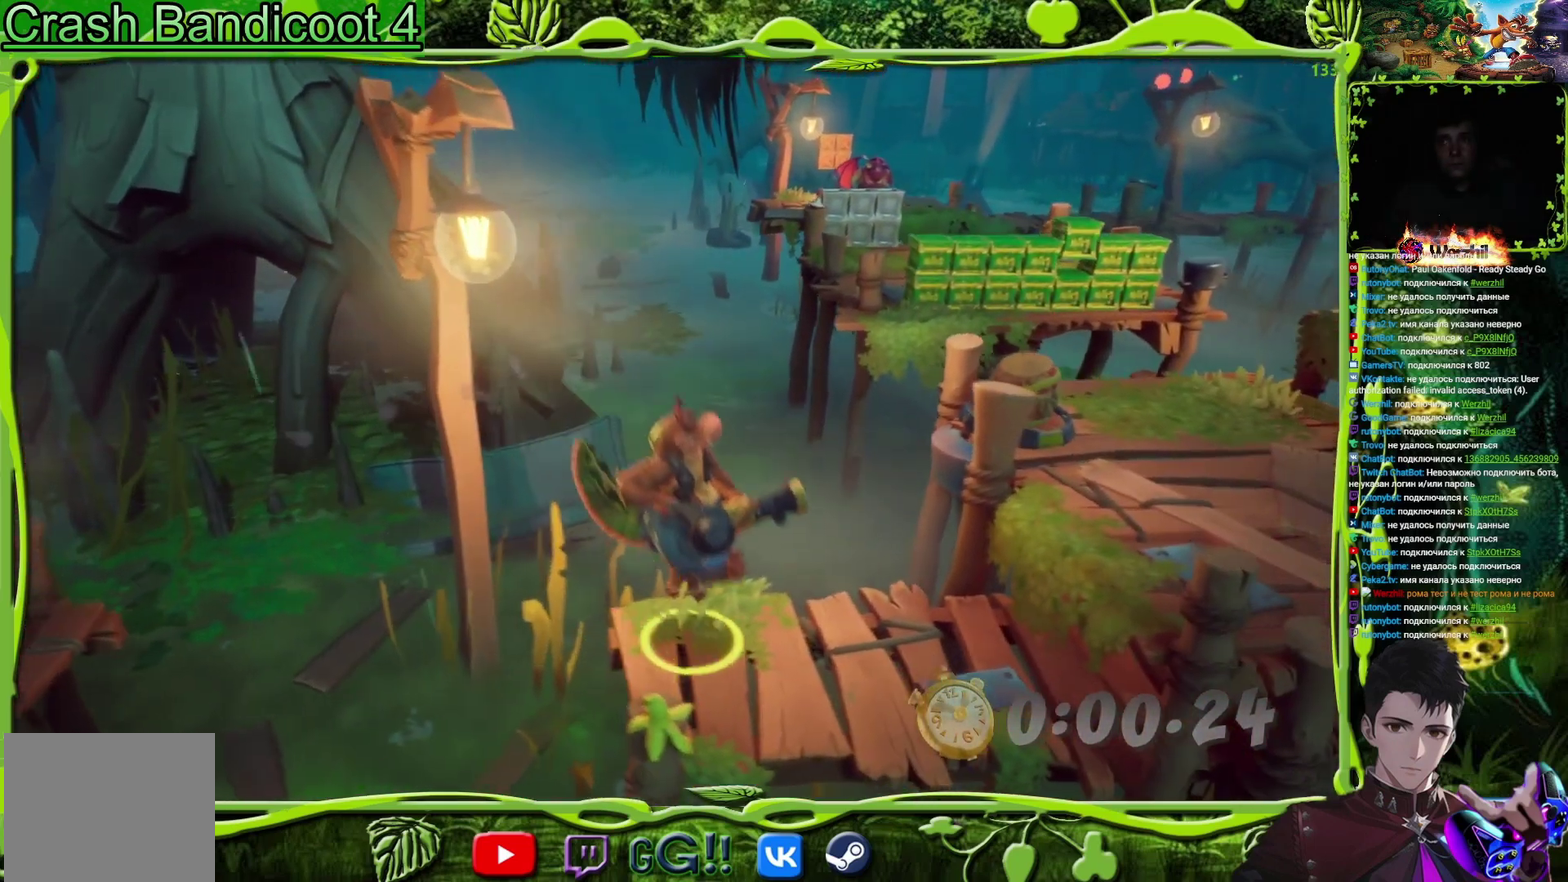
{"buttons": ["CROSS", "DPAD_RIGHT"], "events": [[167, "CROSS", "down"]]}
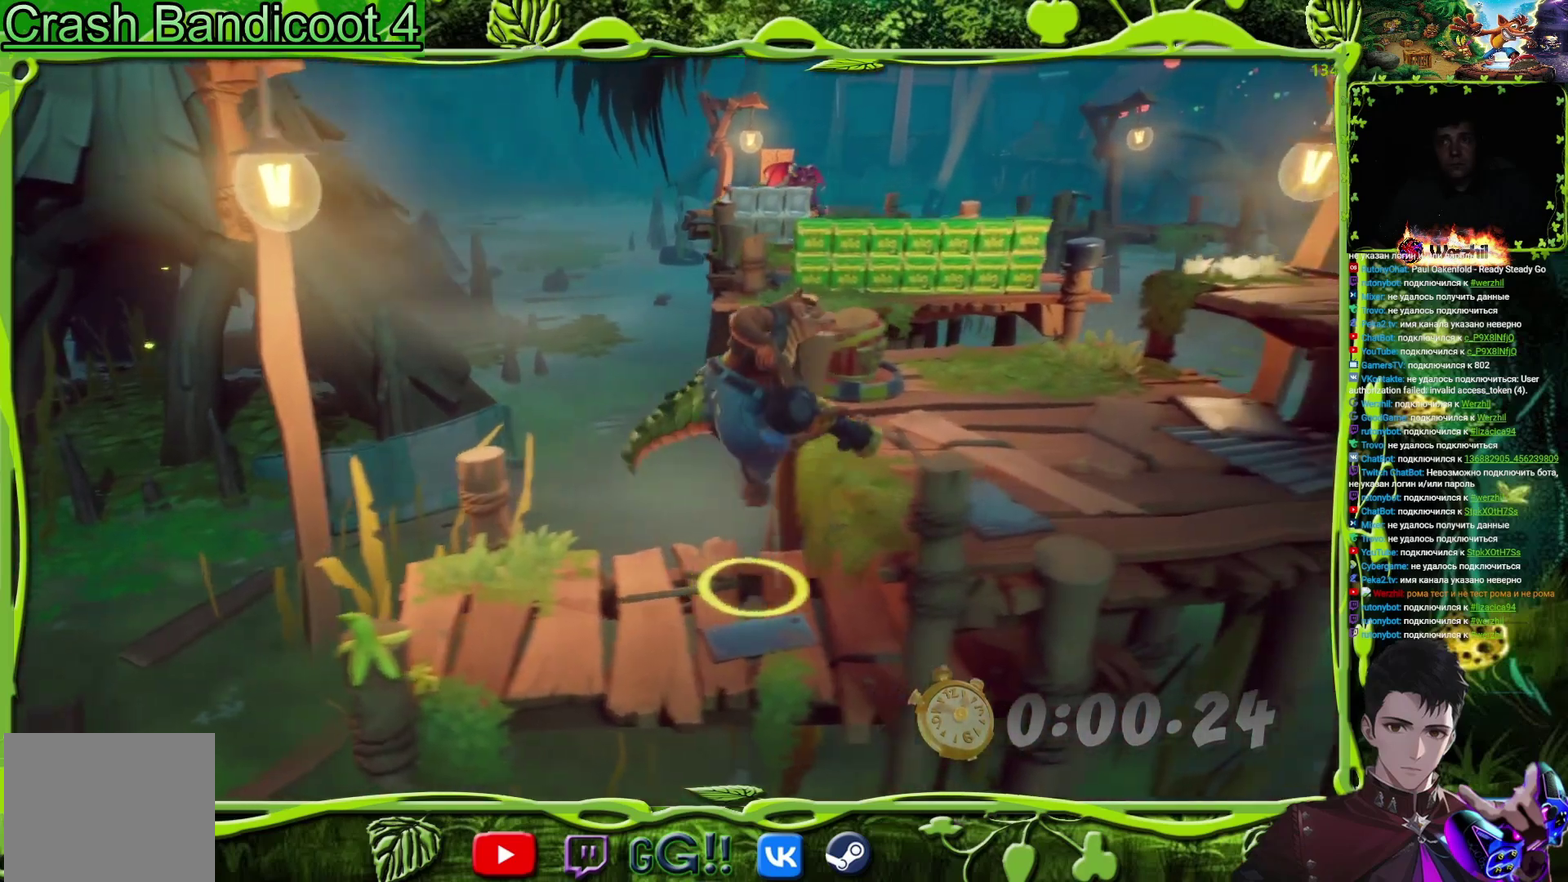
{"buttons": ["DPAD_UP"], "events": [[100, "CROSS", "up"], [467, "DPAD_UP", "down"], [483, "DPAD_RIGHT", "up"]]}
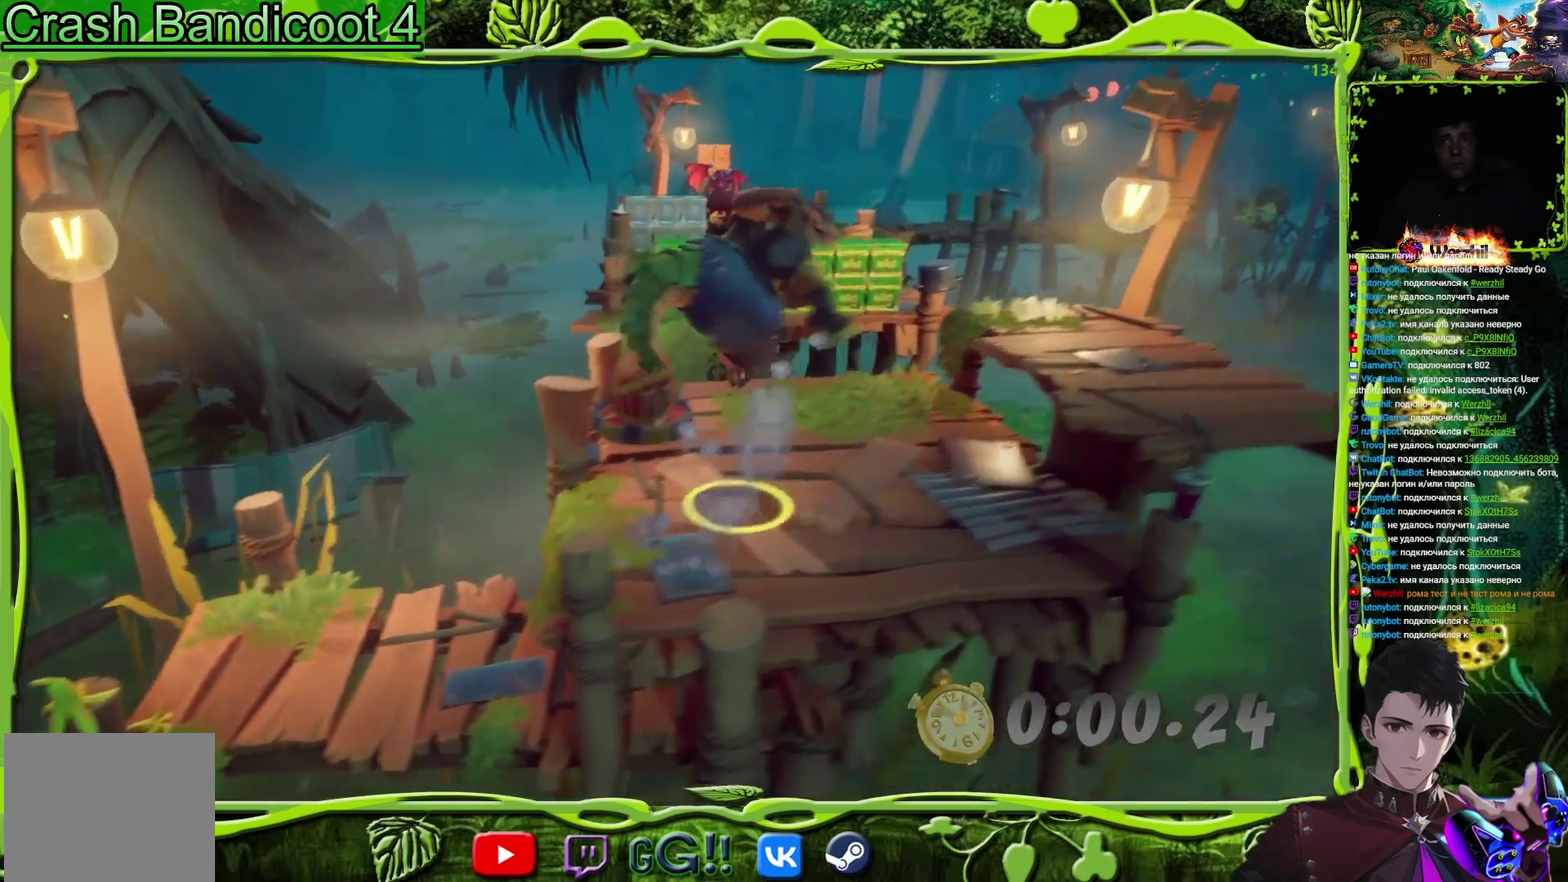
{"buttons": ["R2"], "events": [[33, "DPAD_LEFT", "down"], [100, "DPAD_UP", "up"], [117, "R2", "down"], [167, "DPAD_LEFT", "up"], [250, "DPAD_LEFT", "down"], [350, "DPAD_LEFT", "up"]]}
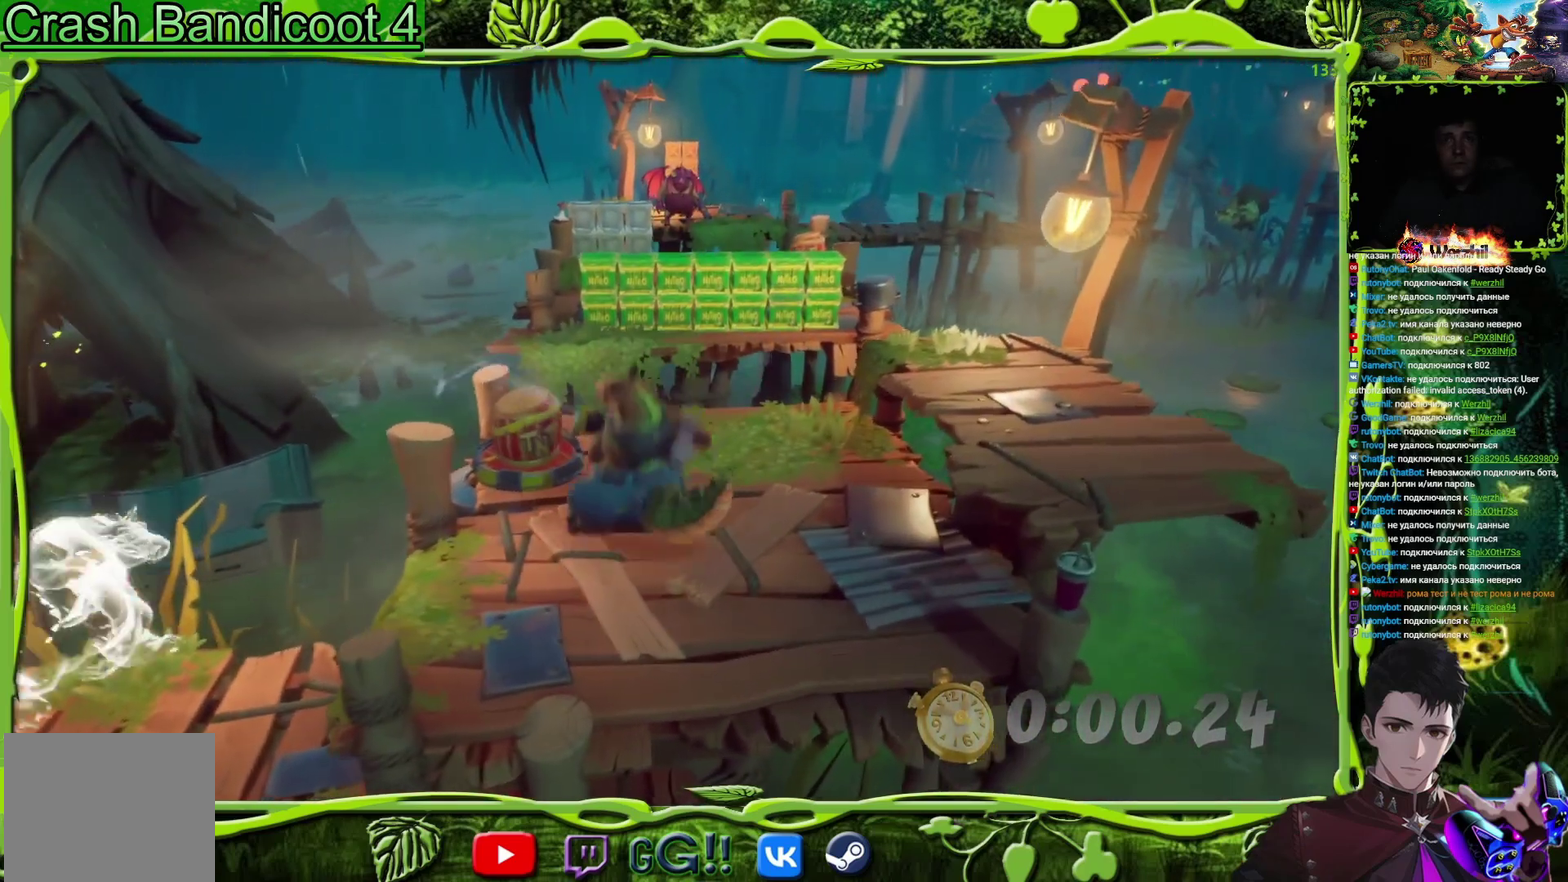
{"buttons": ["DPAD_UP"], "events": [[116, "DPAD_UP", "down"], [417, "R2", "up"]]}
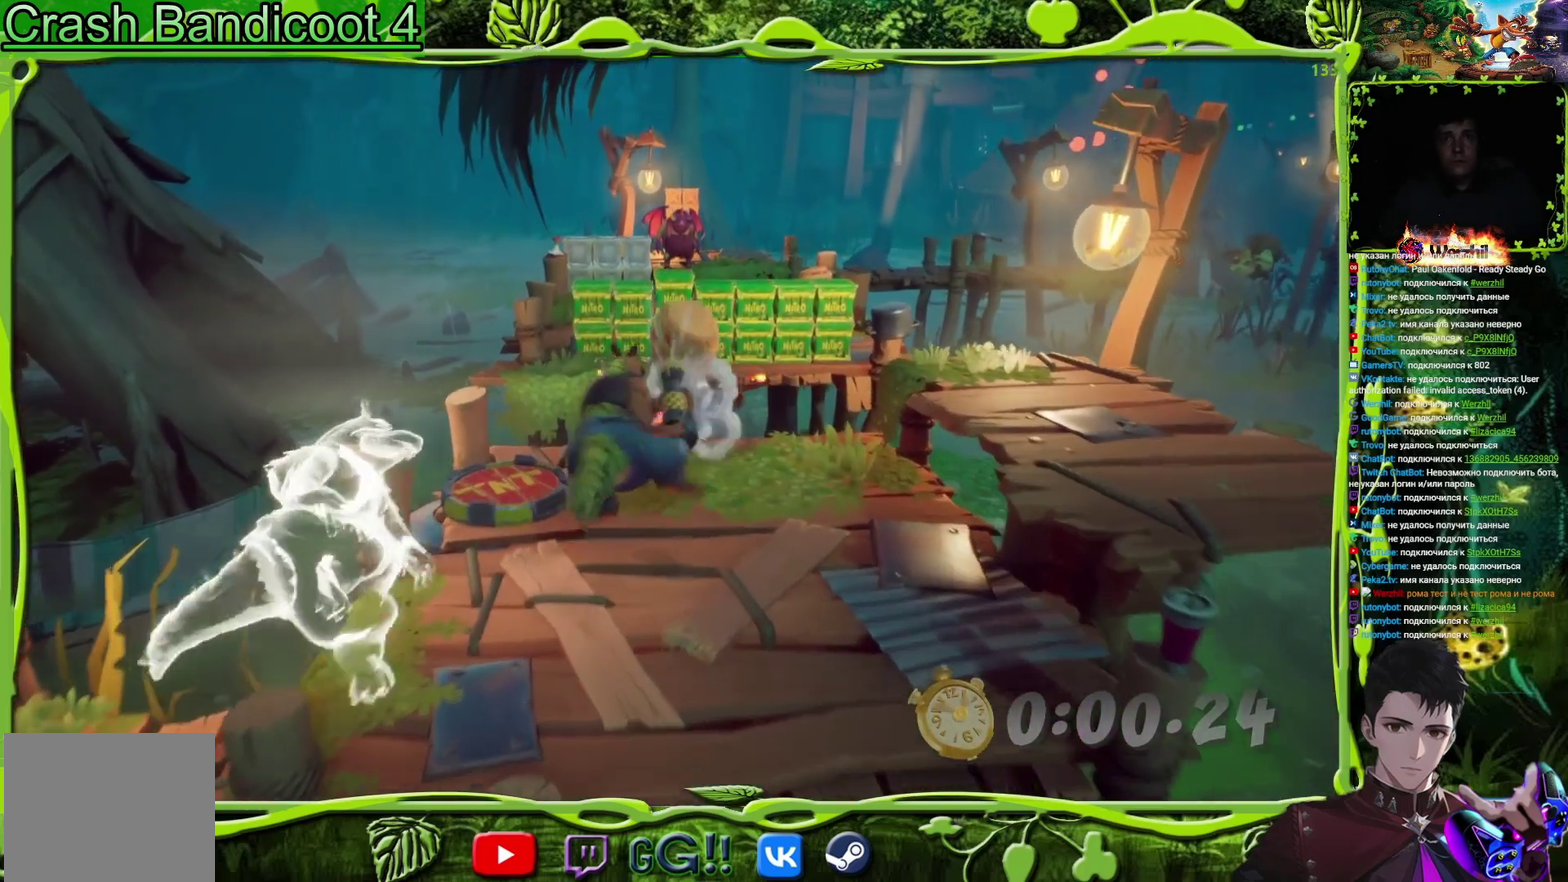
{"buttons": ["CROSS", "DPAD_UP"], "events": [[50, "DPAD_UP", "up"], [234, "DPAD_UP", "down"], [434, "CROSS", "down"]]}
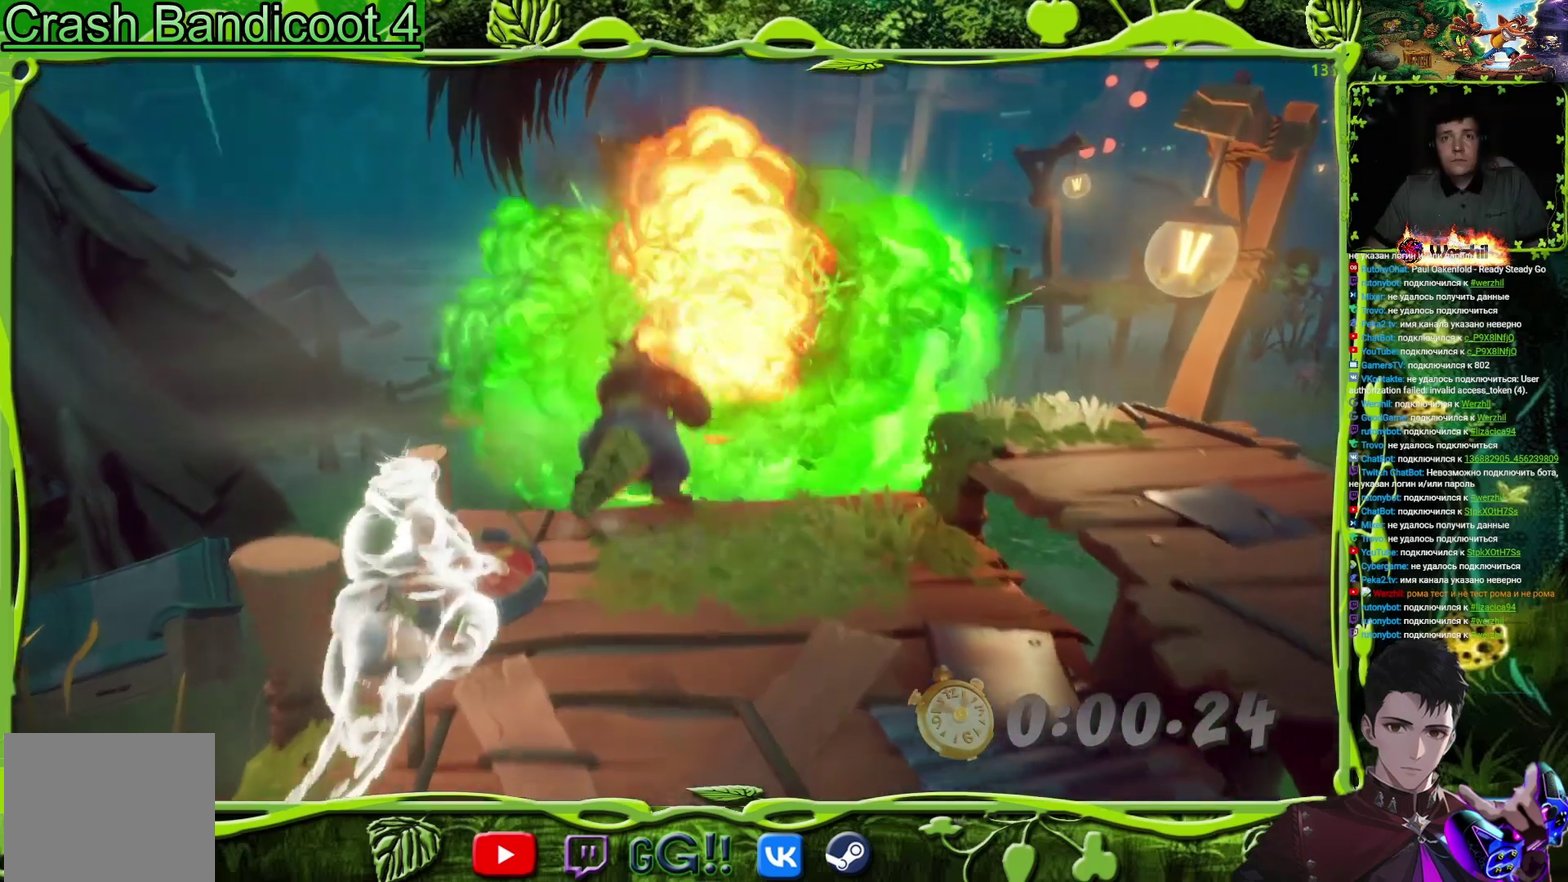
{"buttons": ["DPAD_UP"], "events": [[433, "CROSS", "up"]]}
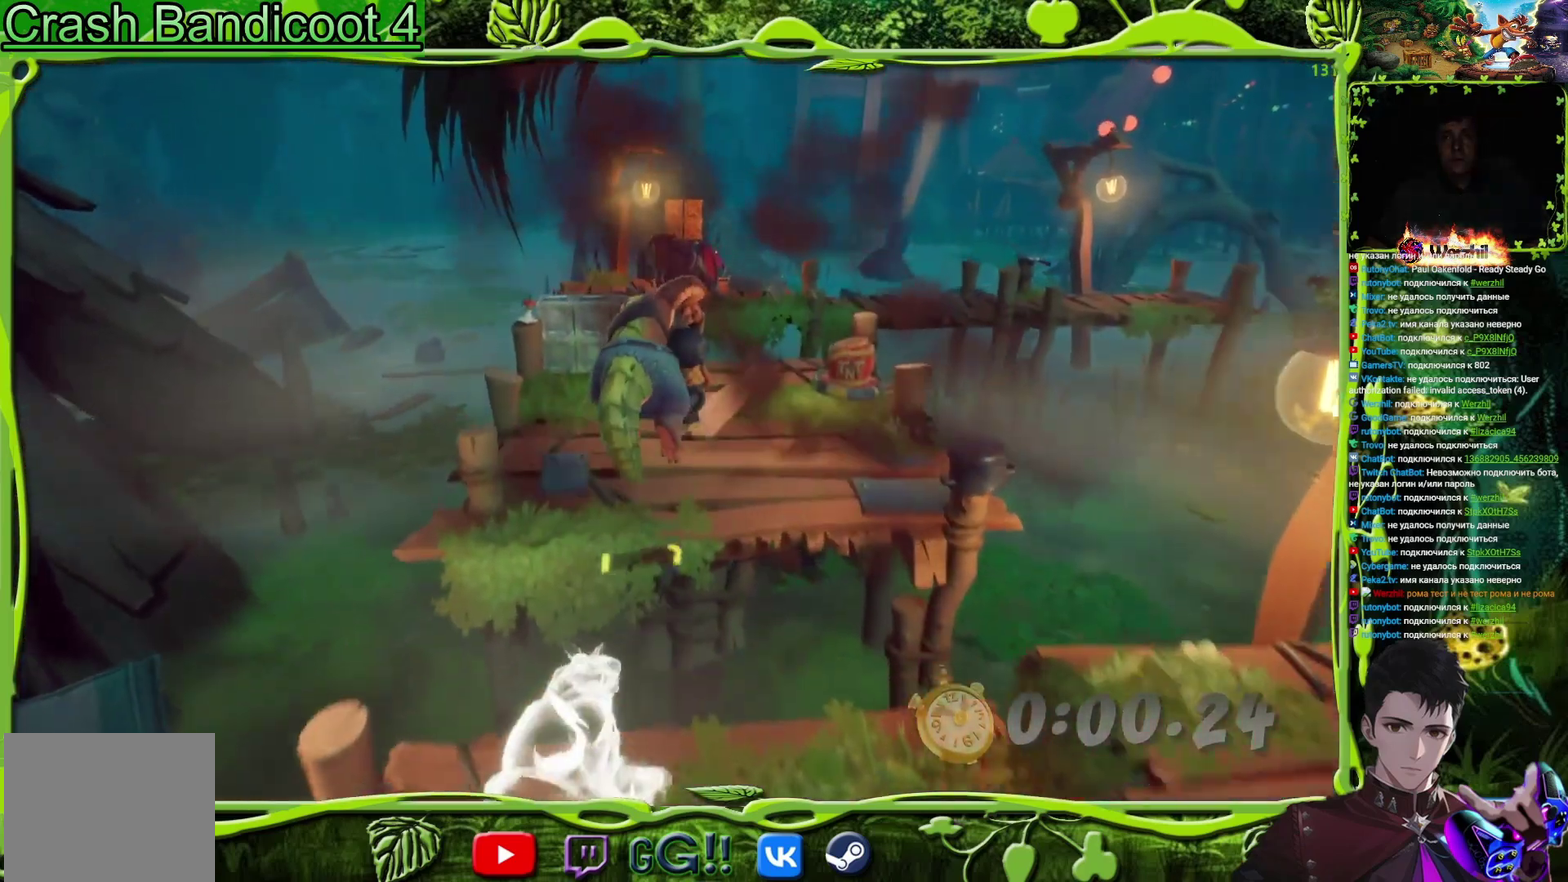
{"buttons": ["DPAD_UP"], "events": [[117, "DPAD_RIGHT", "down"], [350, "DPAD_RIGHT", "up"]]}
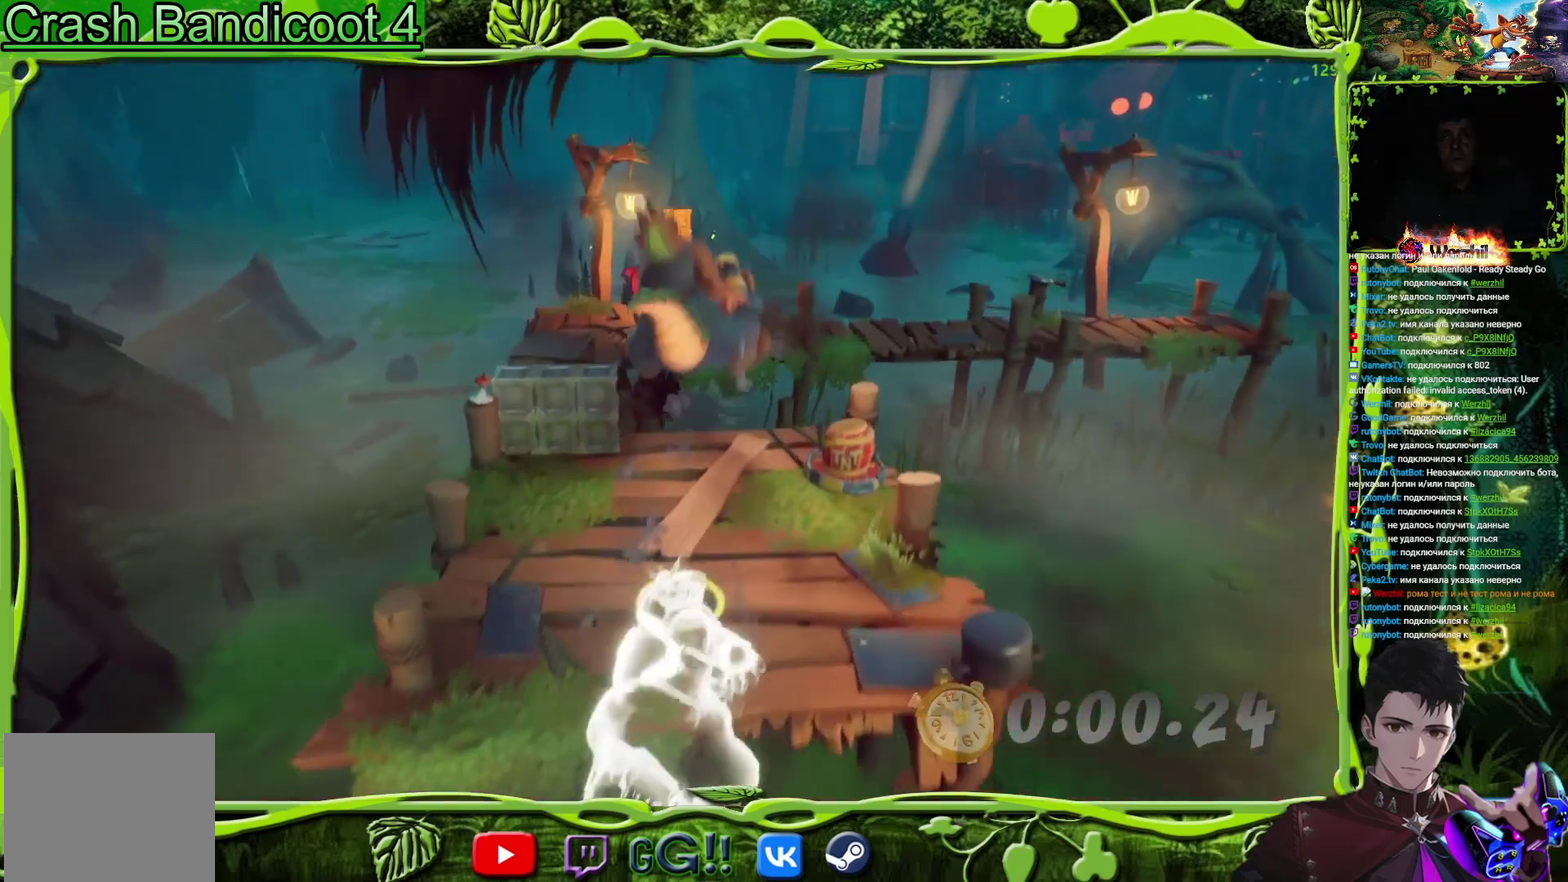
{"buttons": ["DPAD_UP", "DPAD_RIGHT"], "events": [[250, "DPAD_RIGHT", "down"]]}
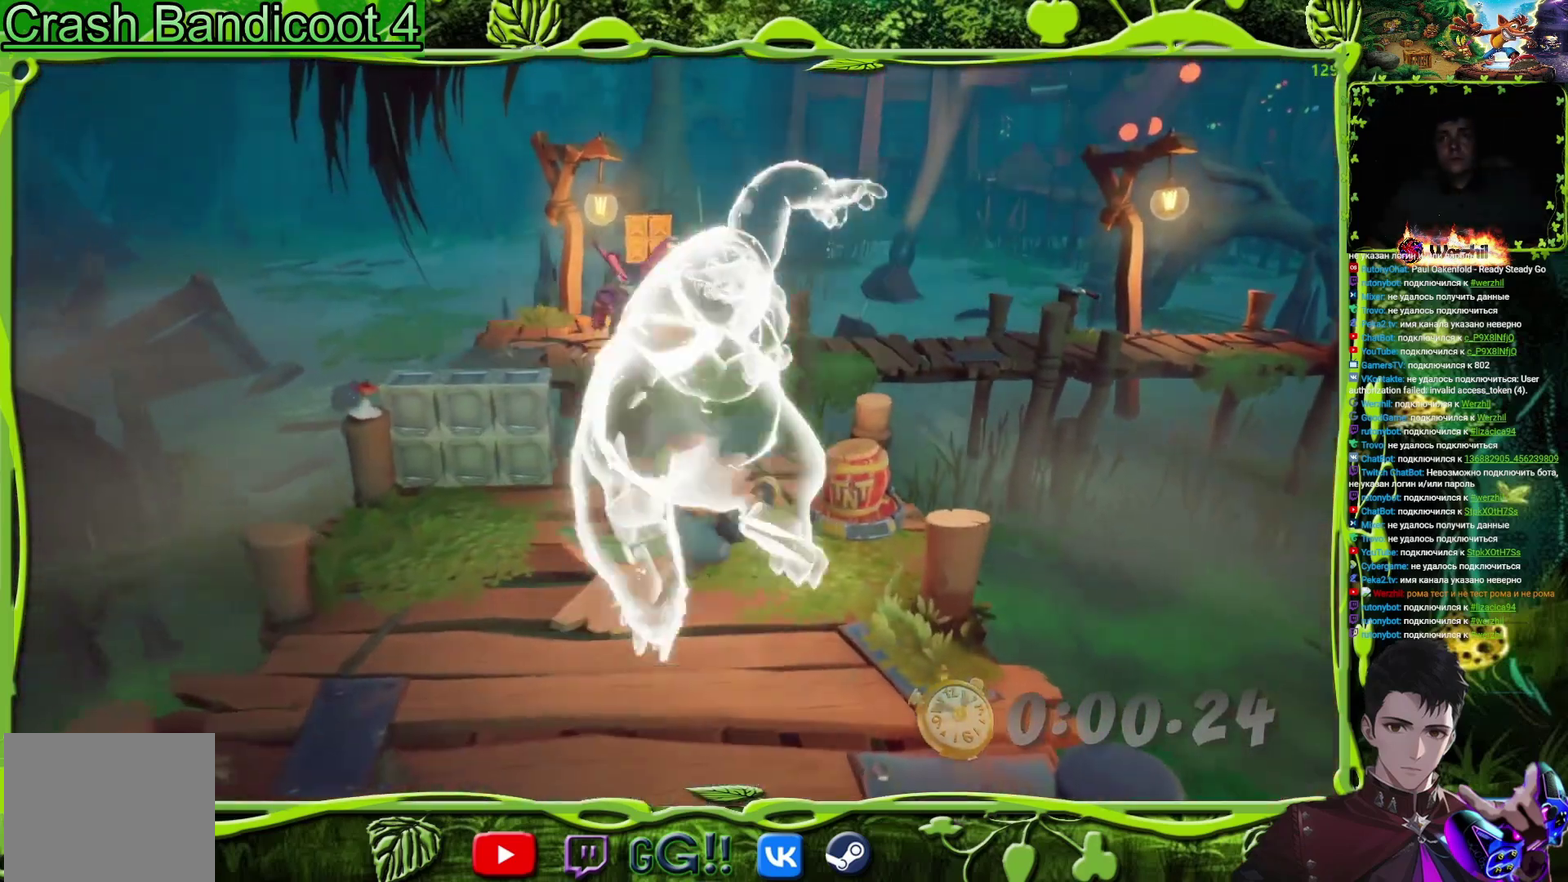
{"buttons": ["DPAD_UP", "DPAD_RIGHT"], "events": [[67, "DPAD_RIGHT", "up"], [334, "DPAD_RIGHT", "down"]]}
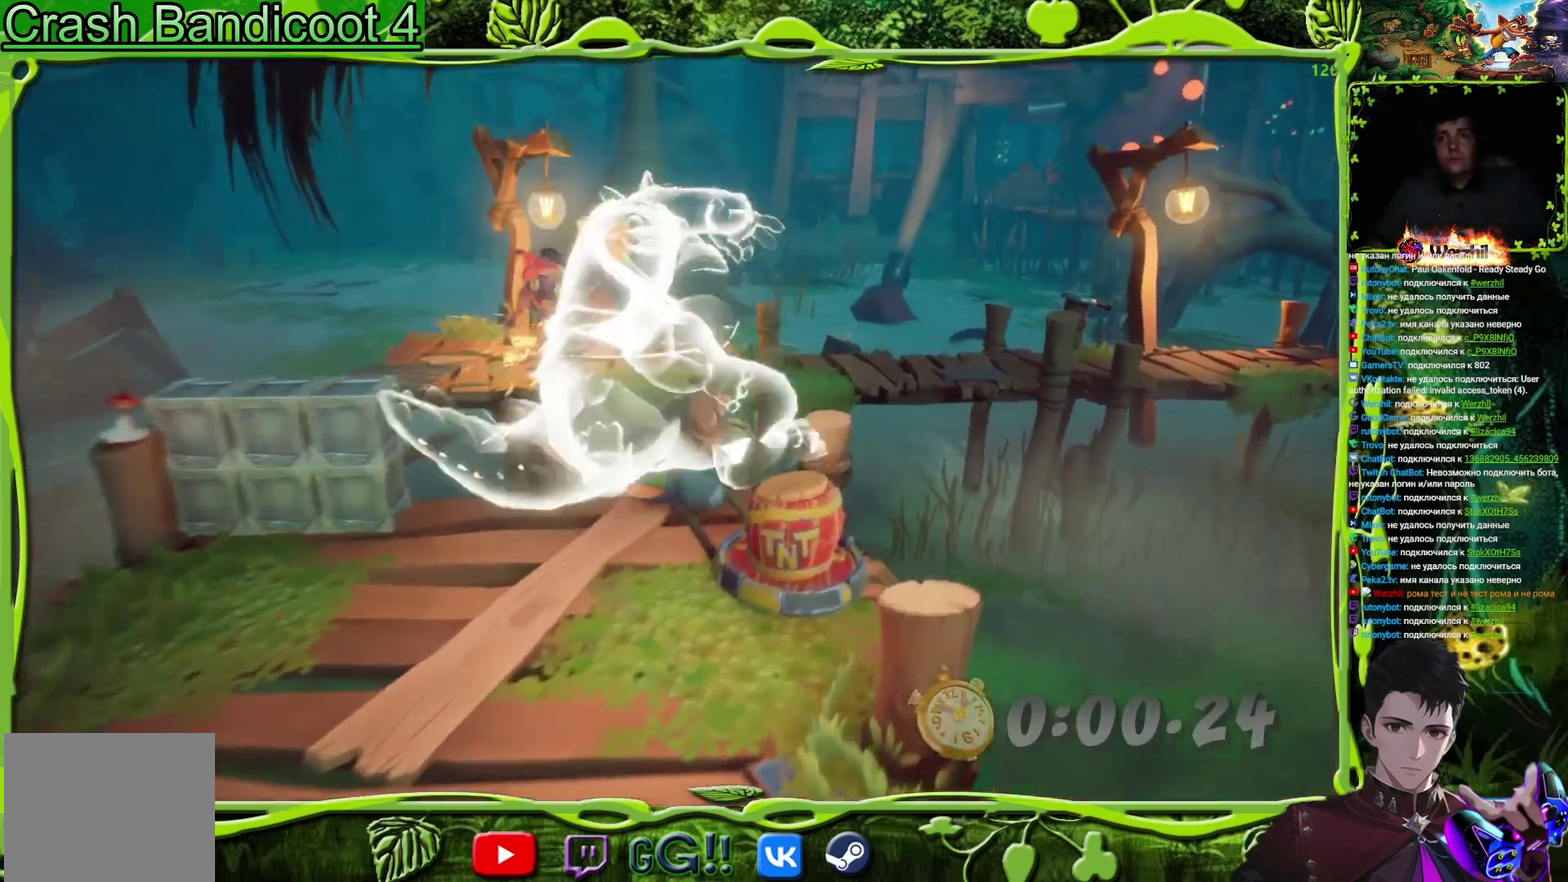
{"buttons": ["CROSS", "DPAD_UP", "DPAD_RIGHT"], "events": [[66, "CROSS", "down"]]}
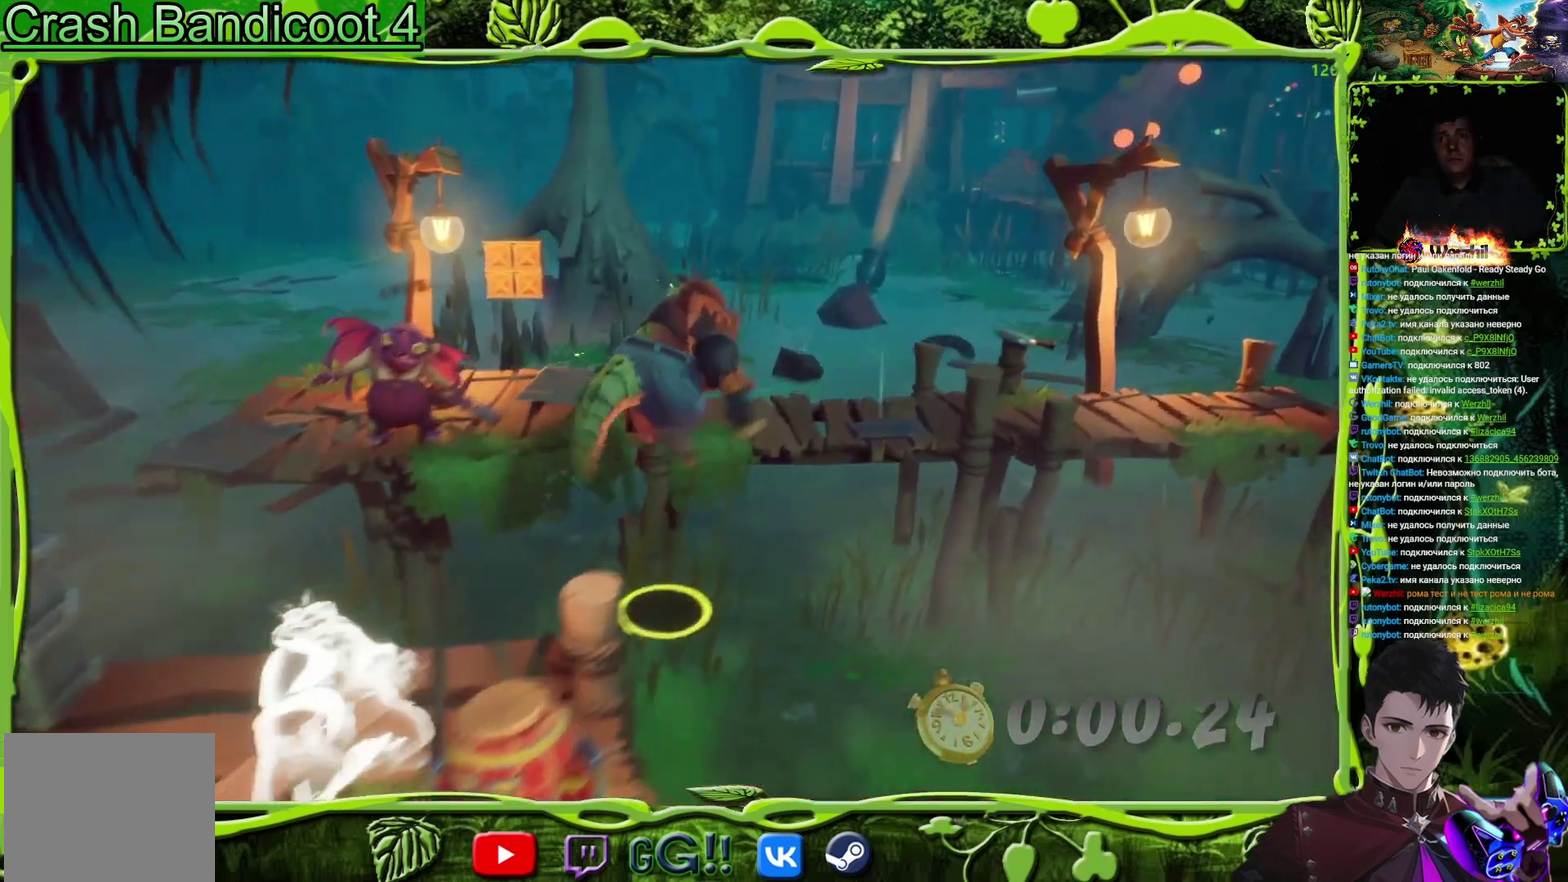
{"buttons": ["DPAD_UP", "DPAD_RIGHT"], "events": [[184, "CROSS", "up"]]}
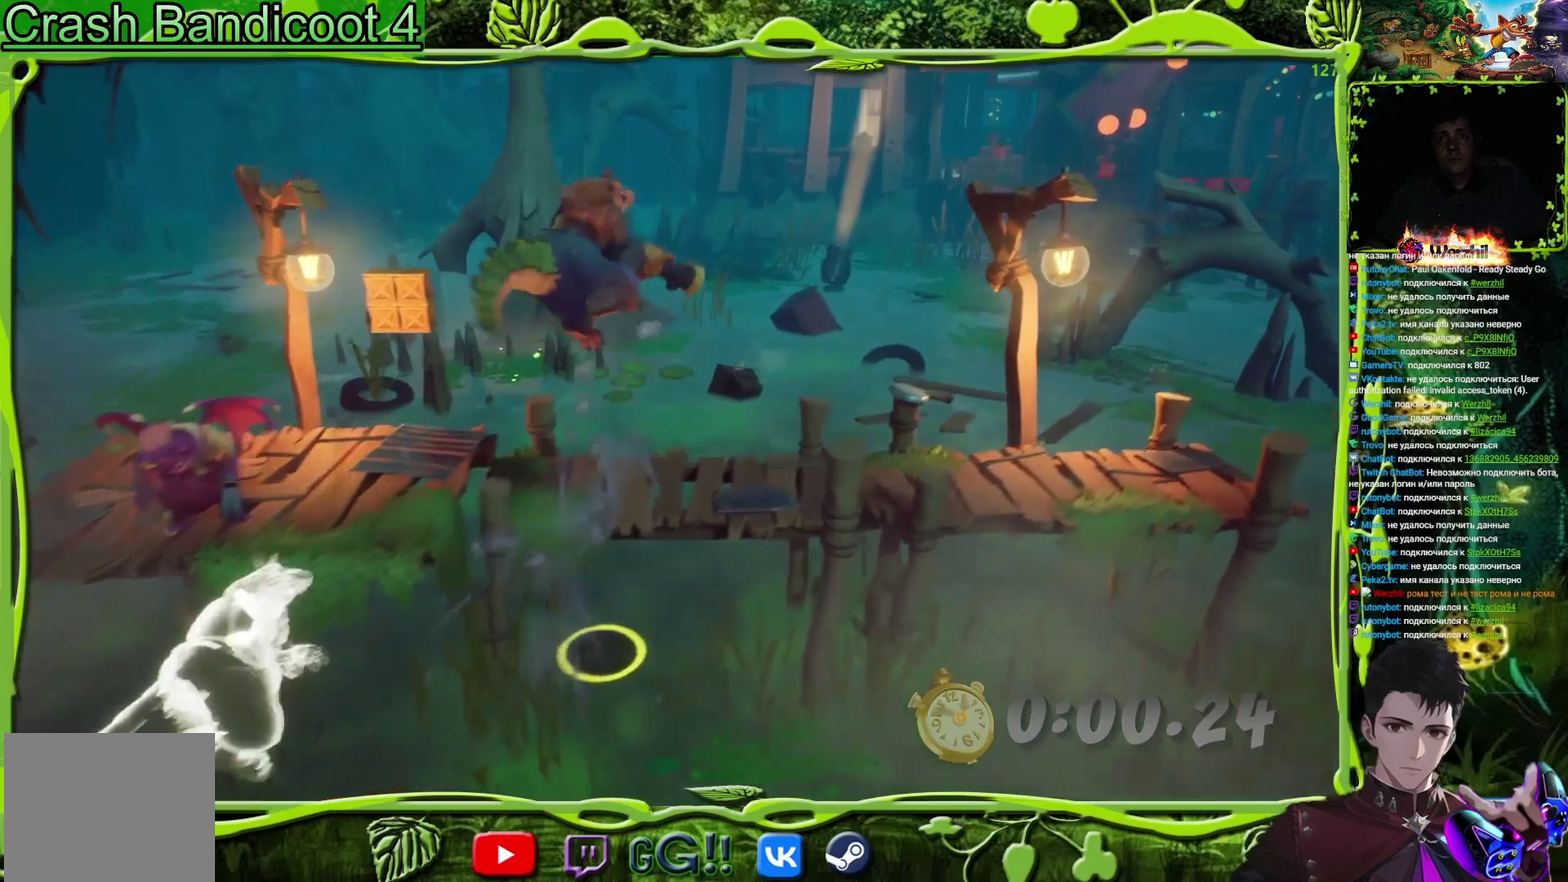
{"buttons": ["DPAD_UP", "DPAD_RIGHT"], "events": [[50, "DPAD_RIGHT", "up"], [250, "DPAD_RIGHT", "down"]]}
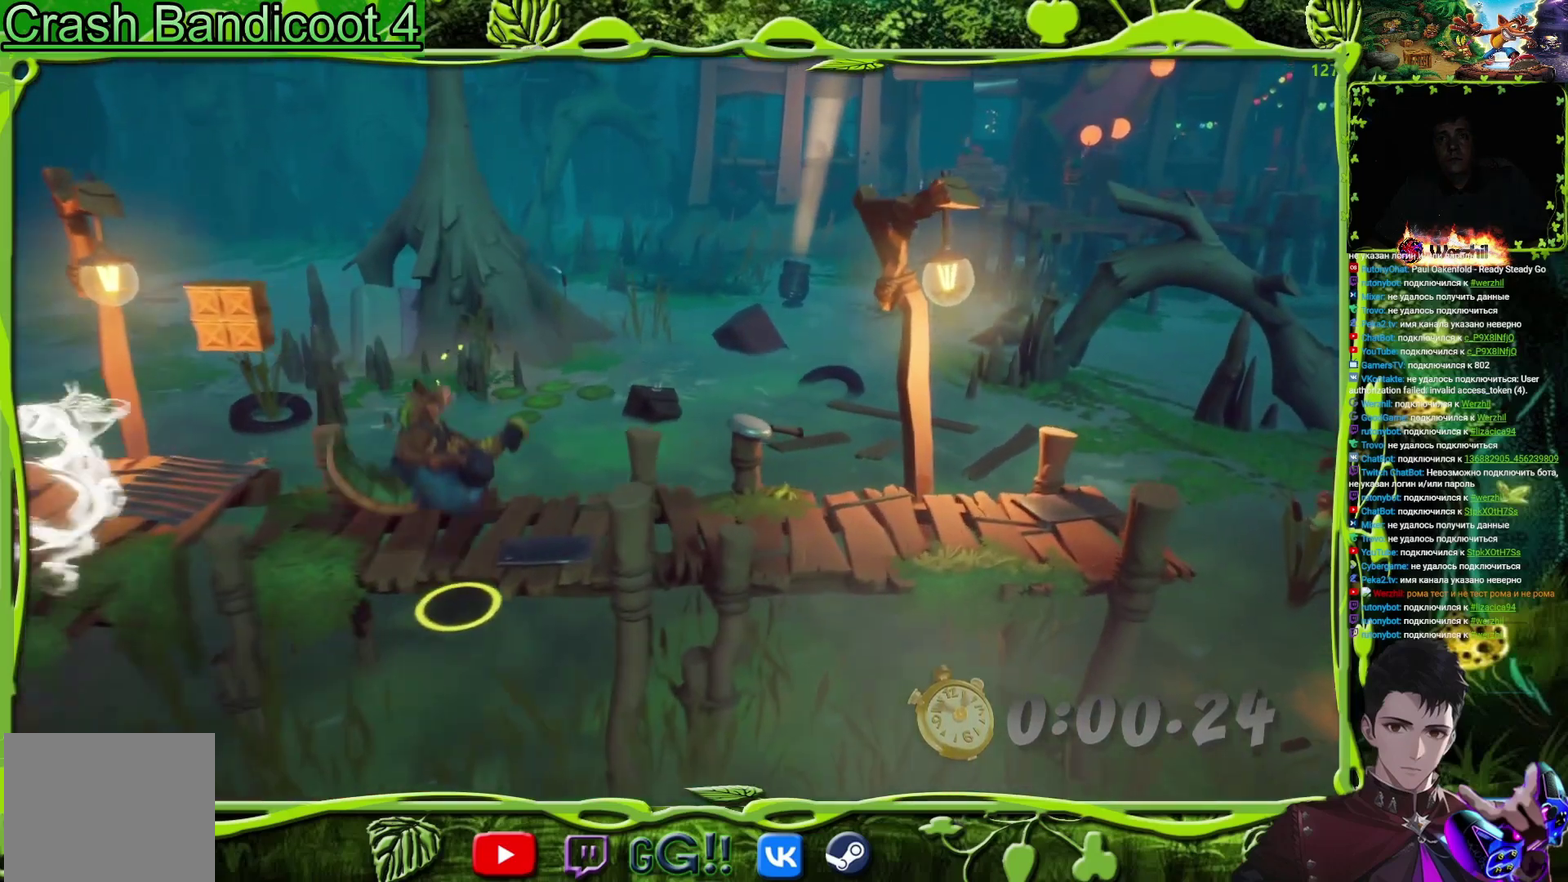
{"buttons": ["DPAD_UP", "DPAD_RIGHT"], "events": []}
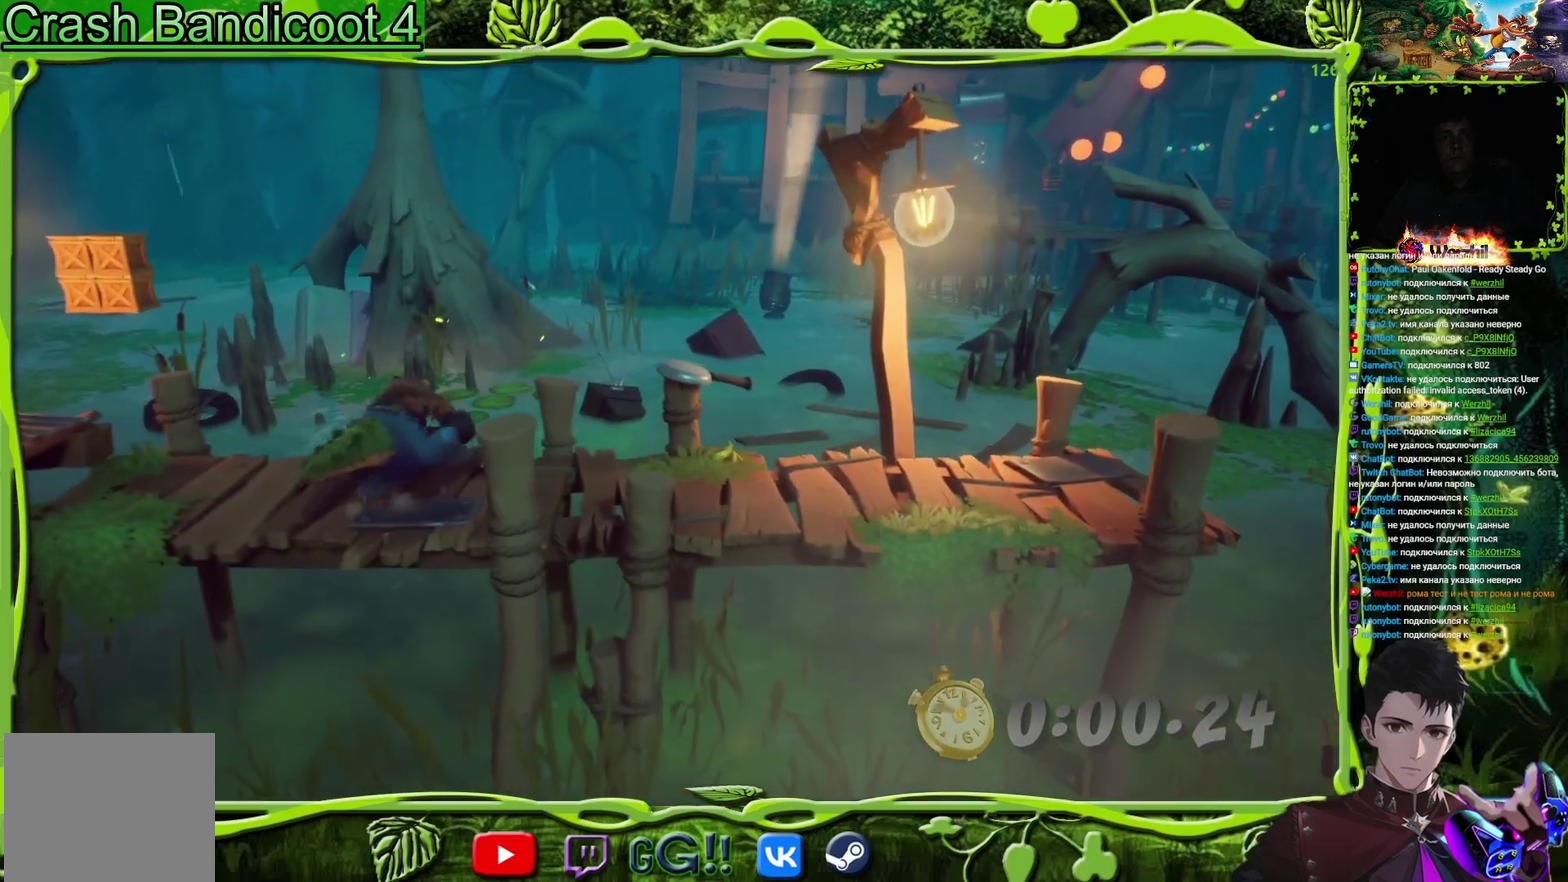
{"buttons": ["DPAD_UP", "DPAD_RIGHT"], "events": []}
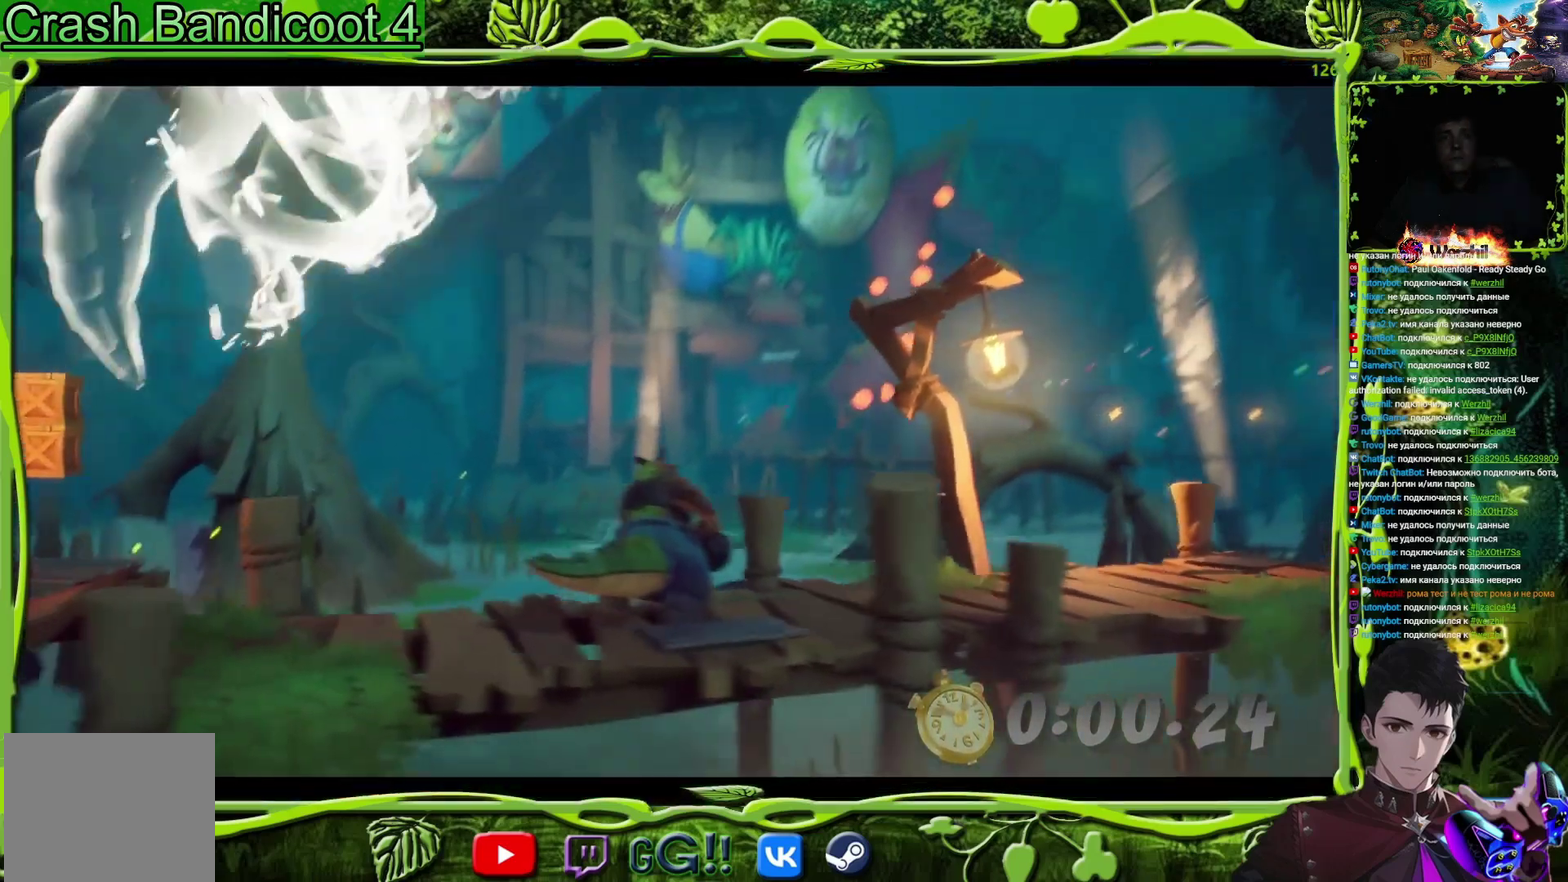
{"buttons": [], "events": [[117, "DPAD_RIGHT", "up"], [284, "DPAD_UP", "up"]]}
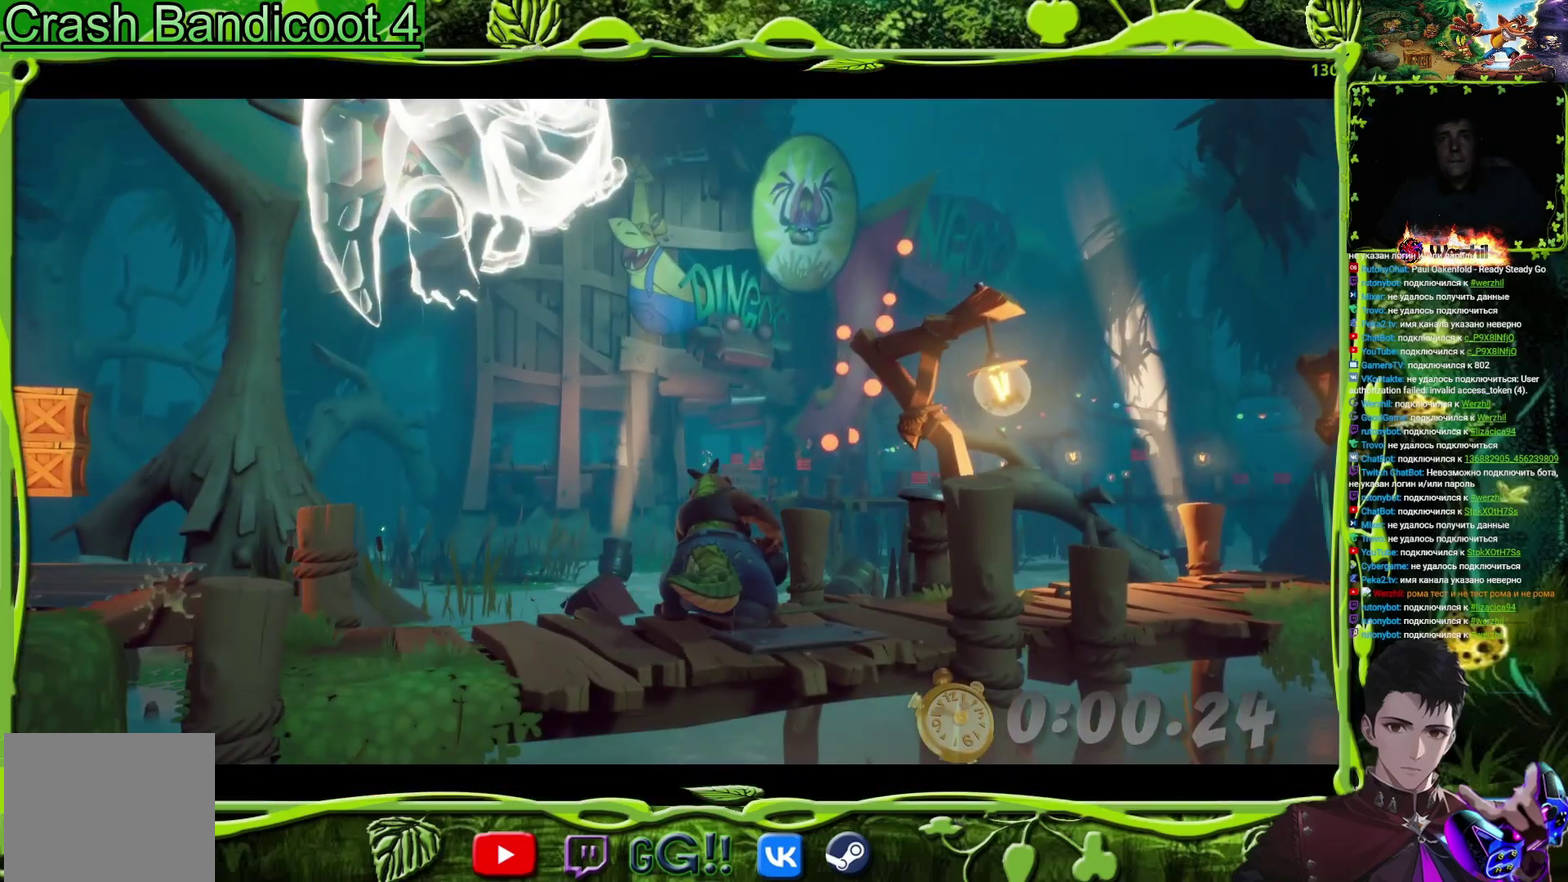
{"buttons": [], "events": []}
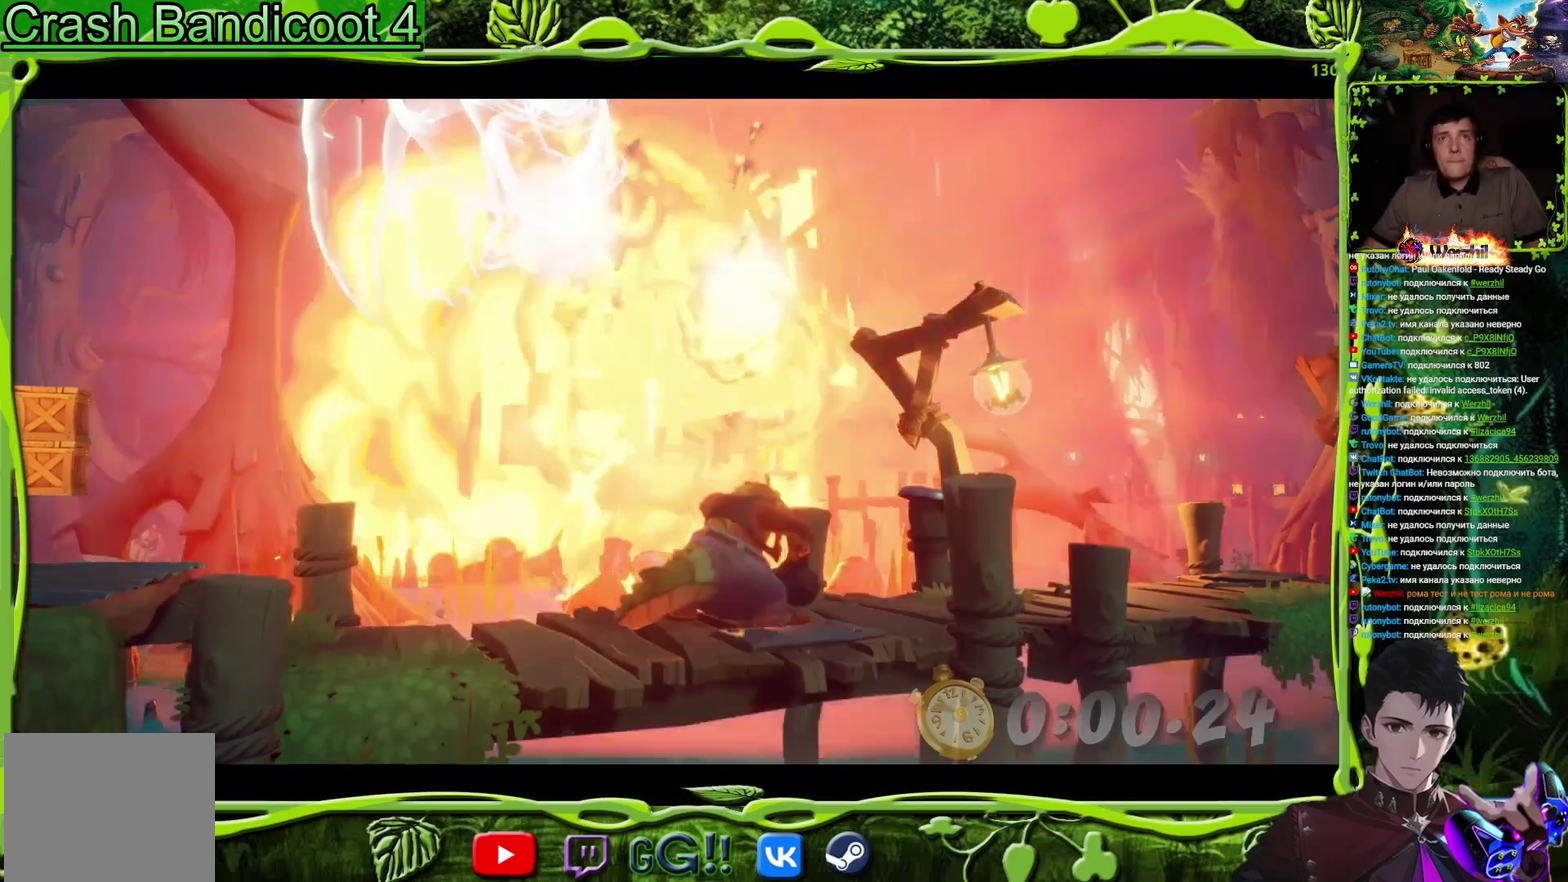
{"buttons": [], "events": []}
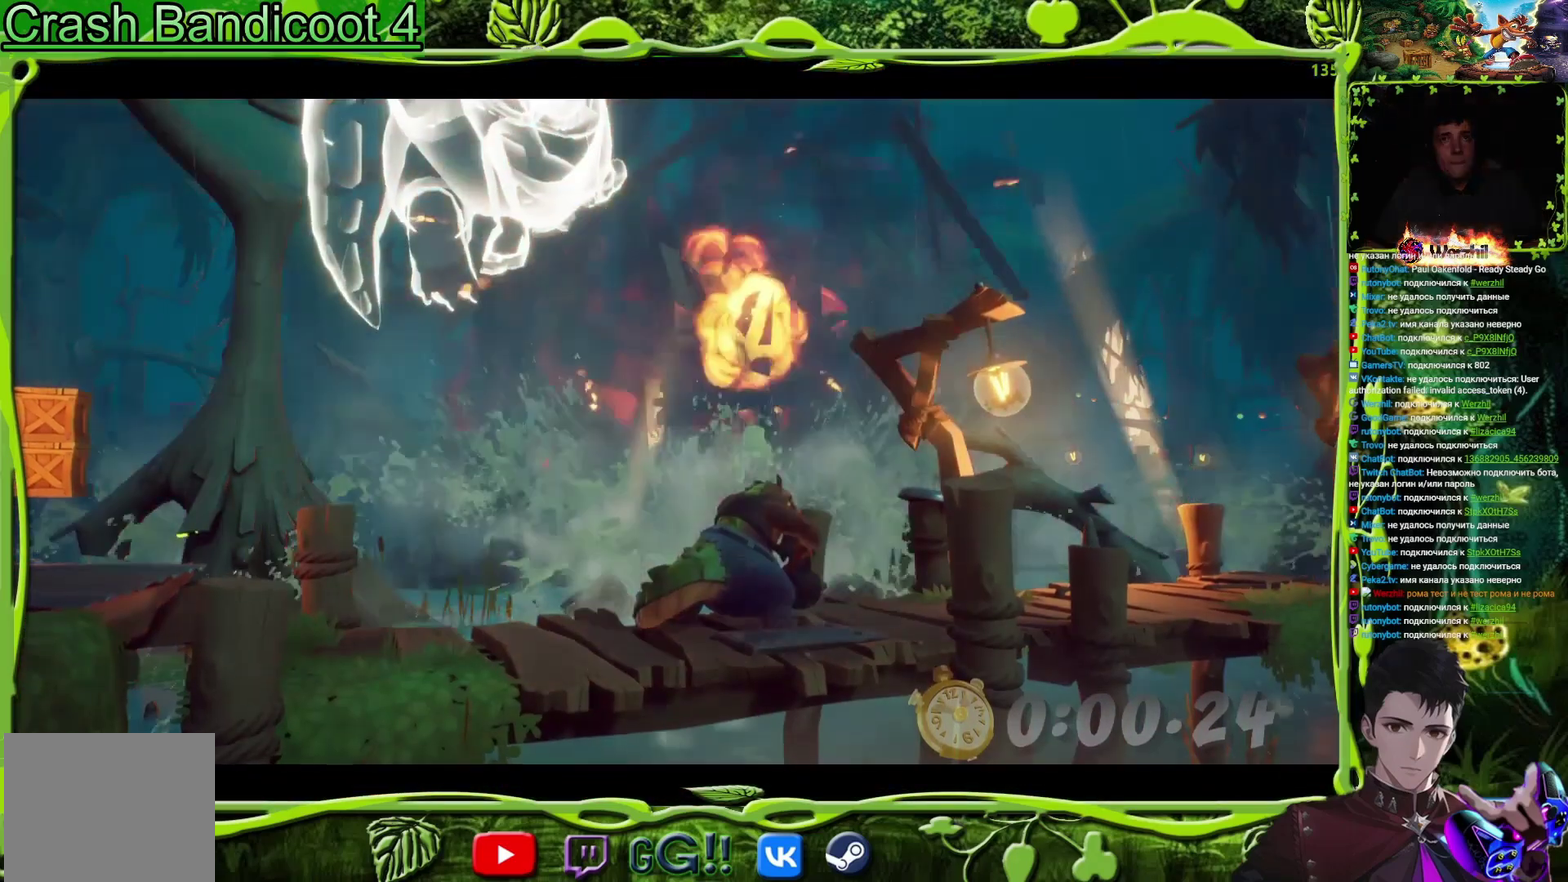
{"buttons": [], "events": []}
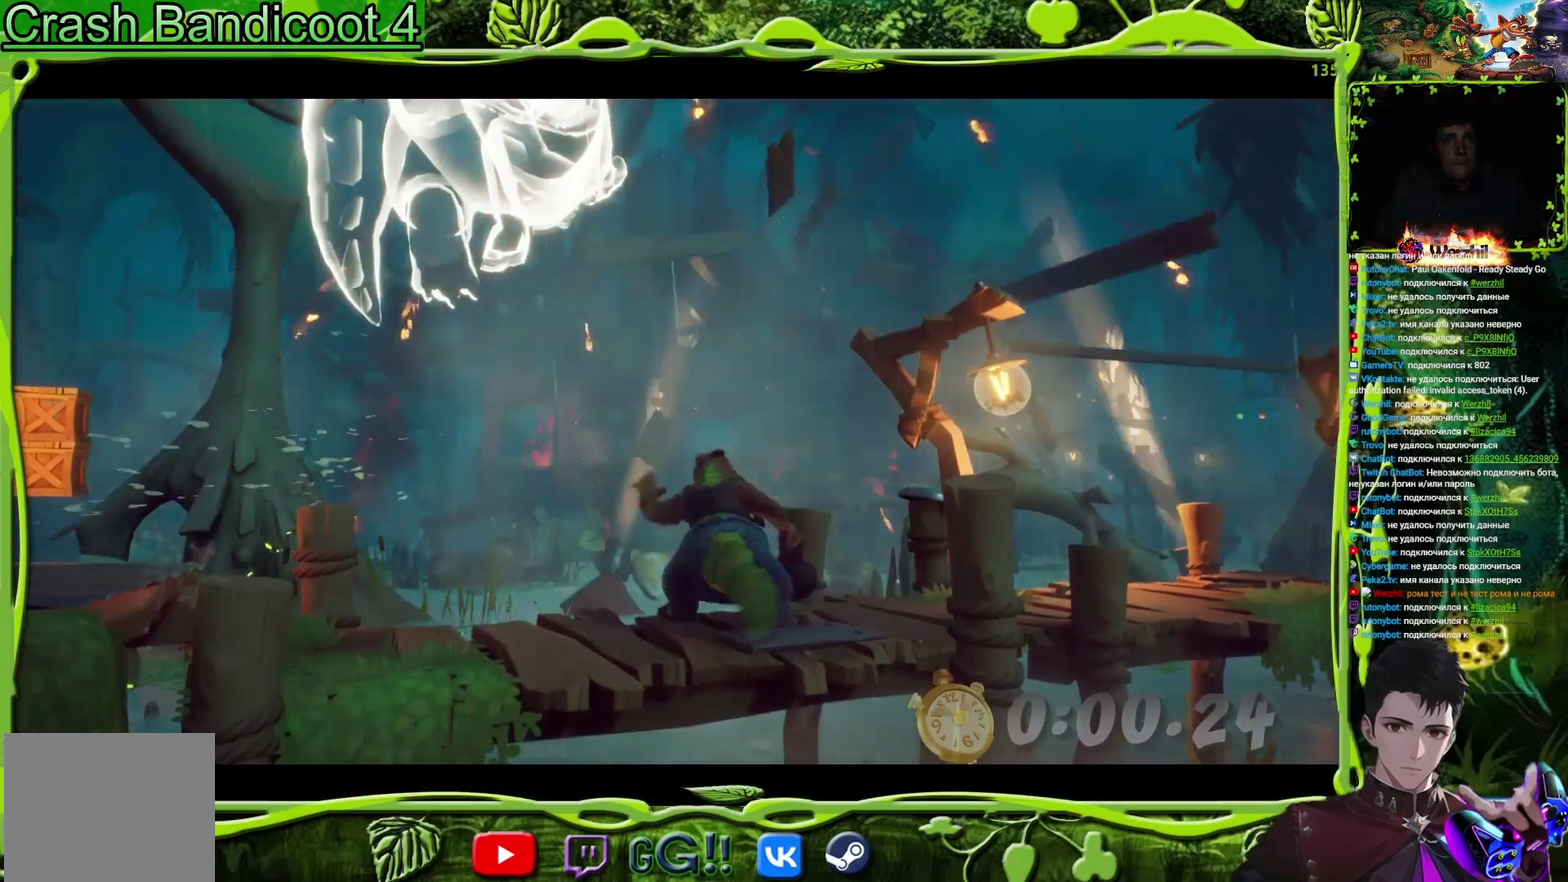
{"buttons": [], "events": []}
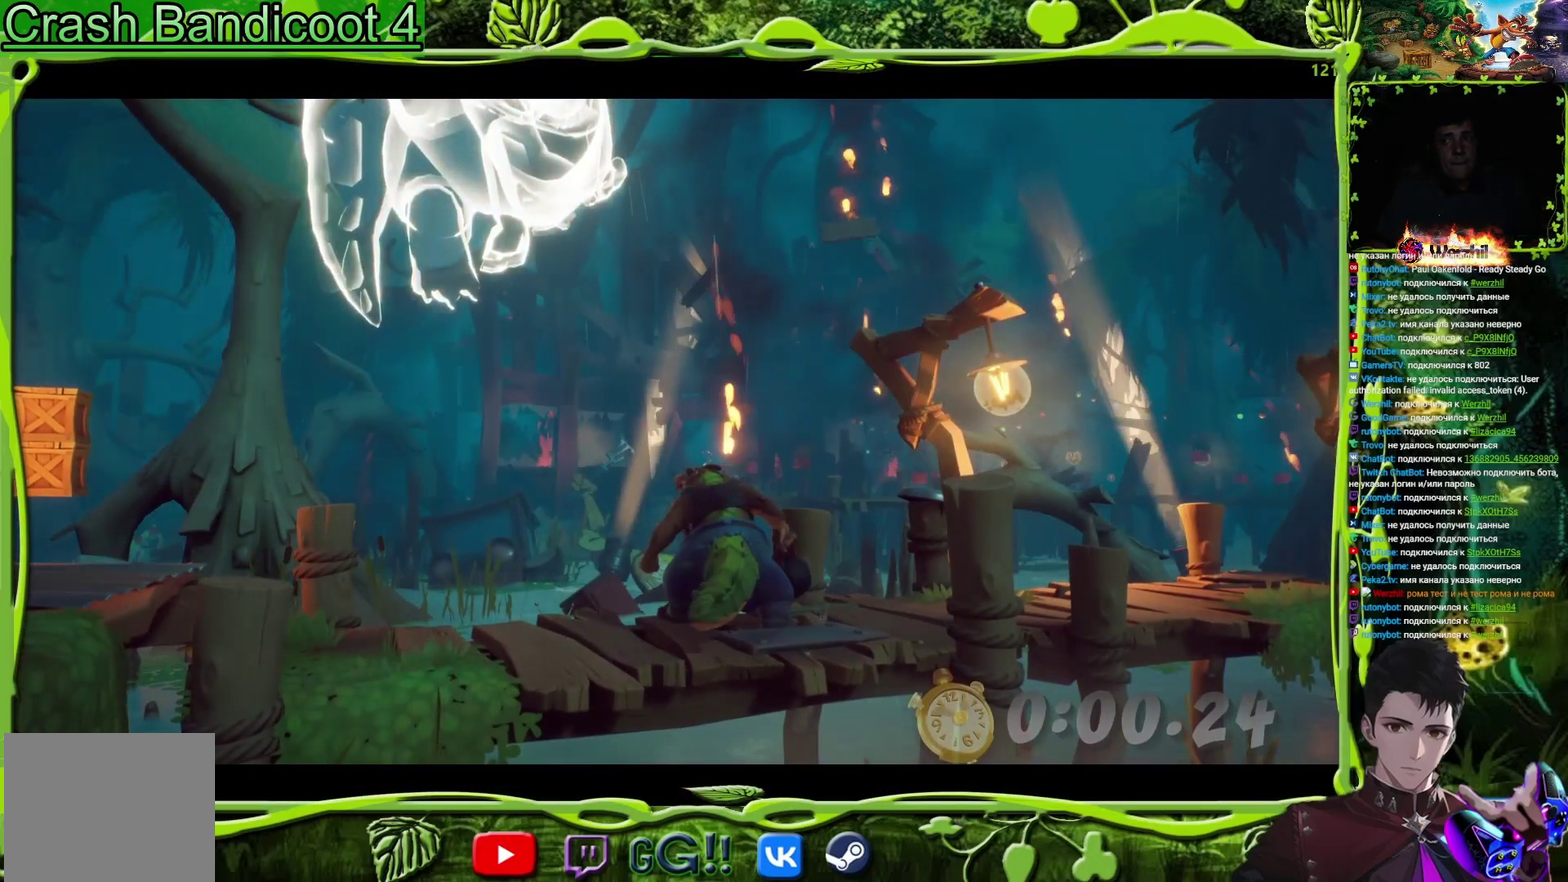
{"buttons": [], "events": []}
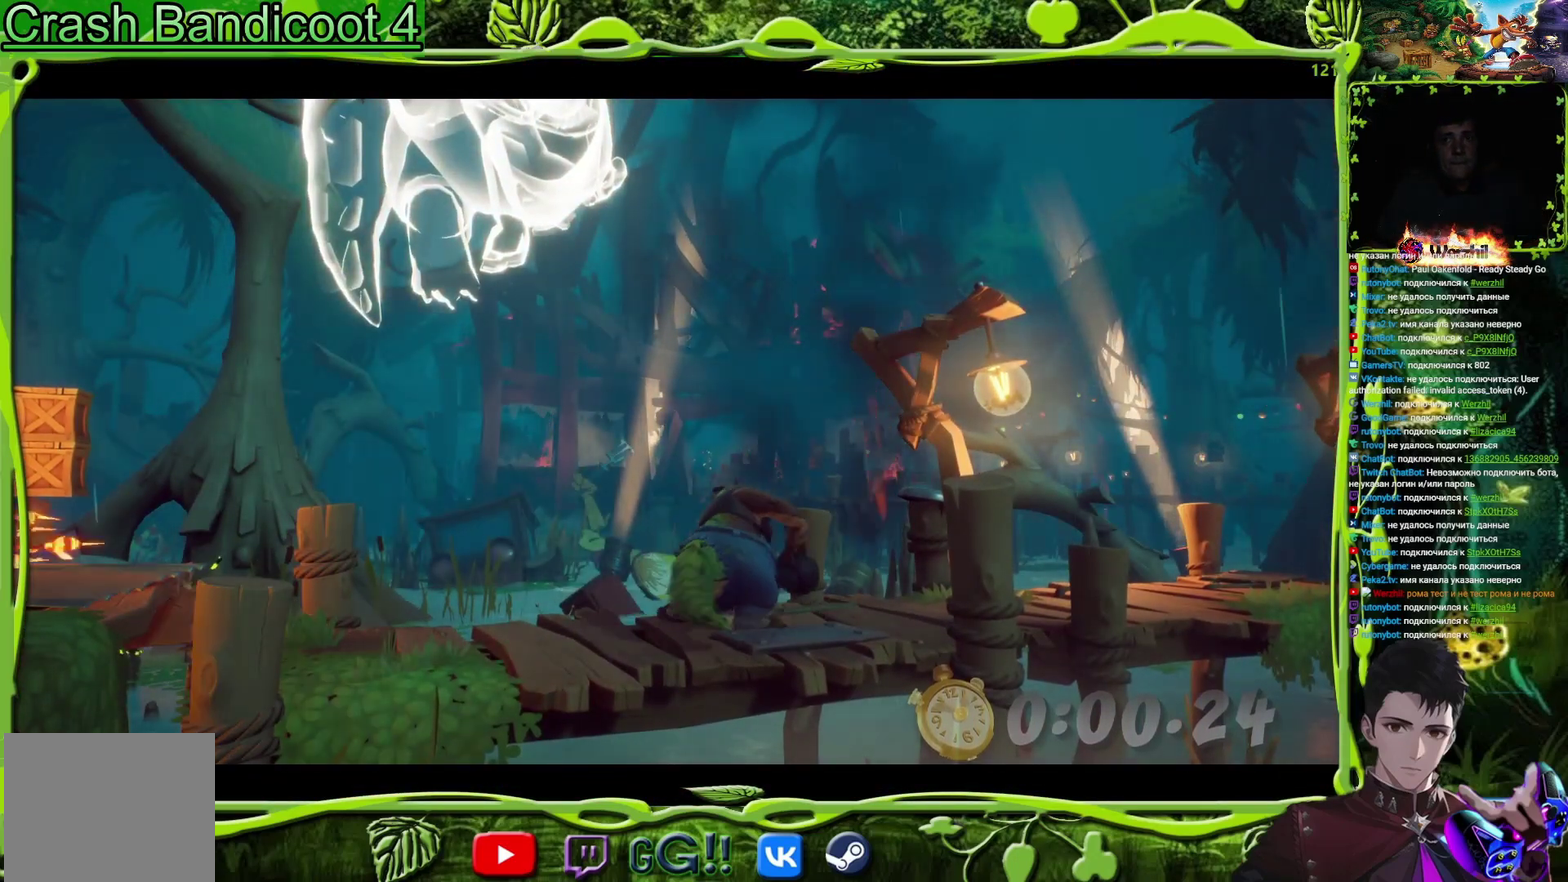
{"buttons": [], "events": []}
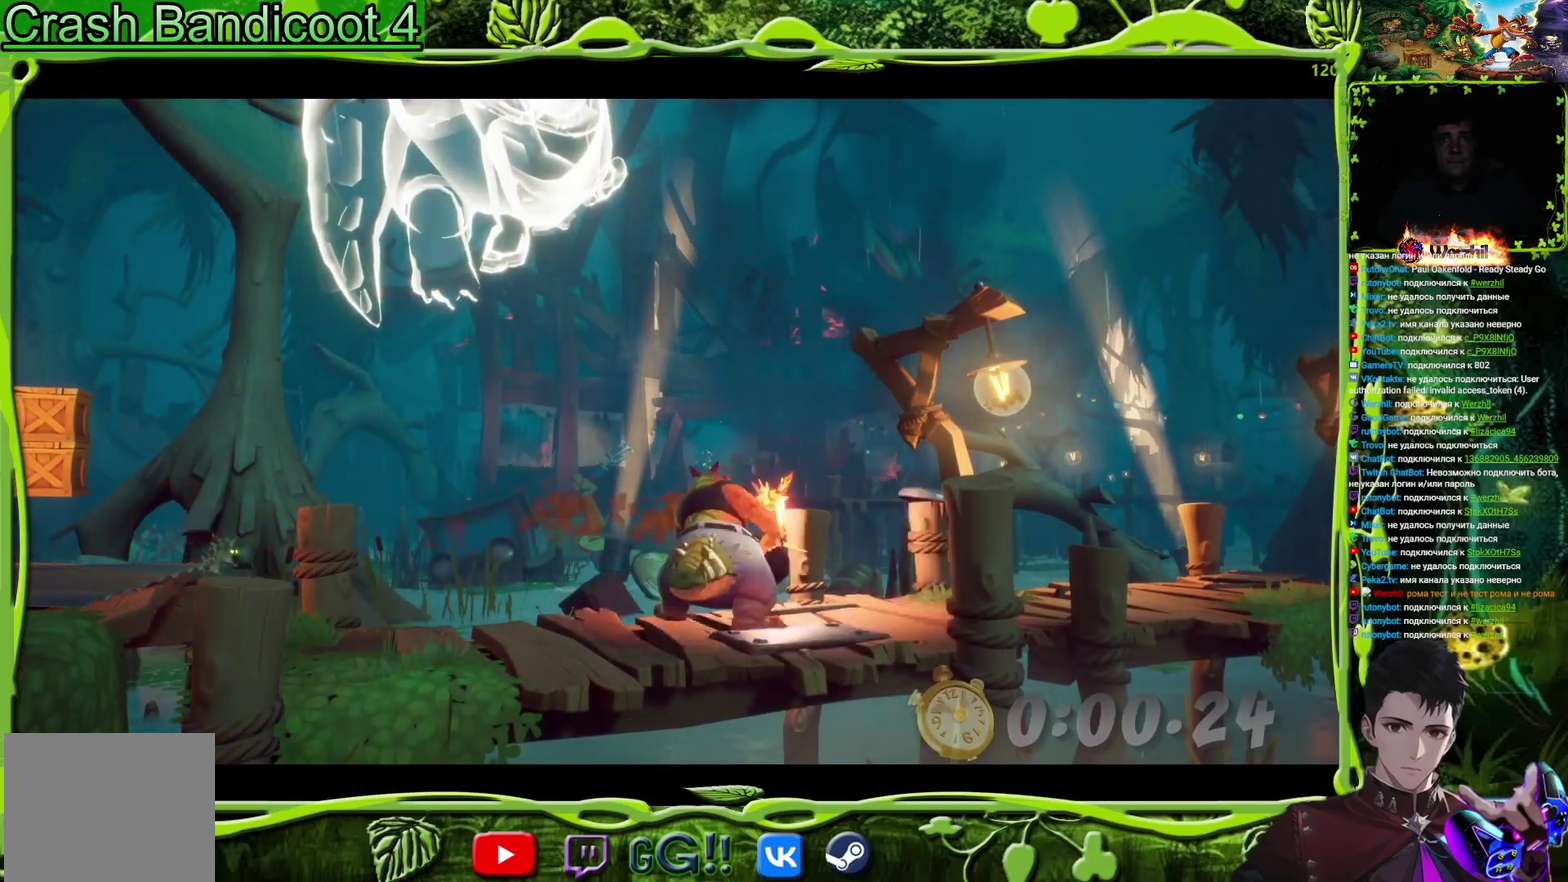
{"buttons": ["DPAD_RIGHT"], "events": [[383, "DPAD_RIGHT", "down"]]}